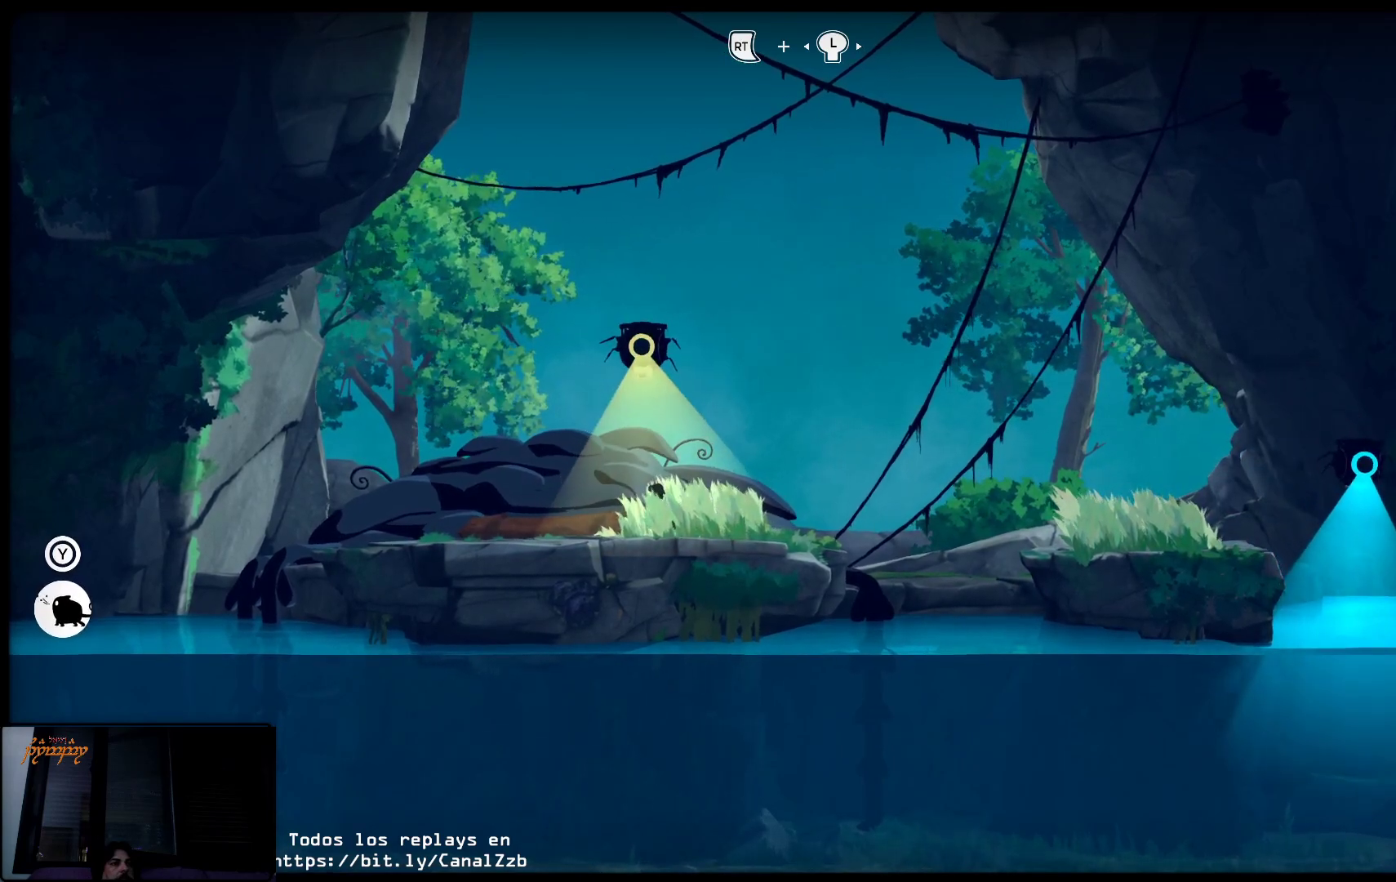
Gameplay with a controller (Xbox layout); each line is a JSON object with the inputs held at the frame after it. "events" lists button and stick changes between this image and that frame as [ms after this image, input, new state], when the widget could be followed in between.
{"buttons": ["L2"], "left_stick": "center", "right_stick": "center", "events": []}
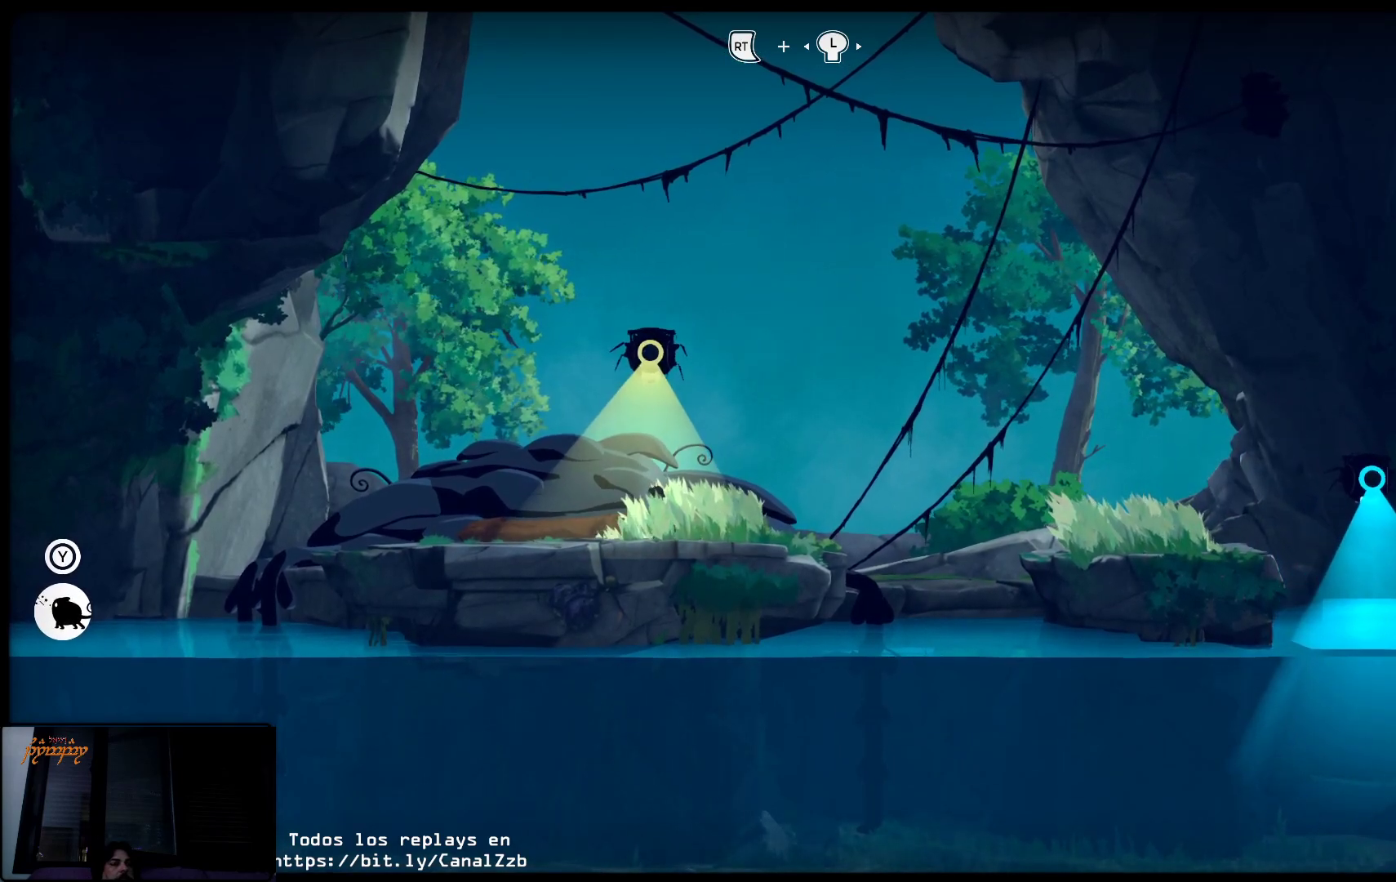
{"buttons": ["L2"], "left_stick": "center", "right_stick": "center", "events": []}
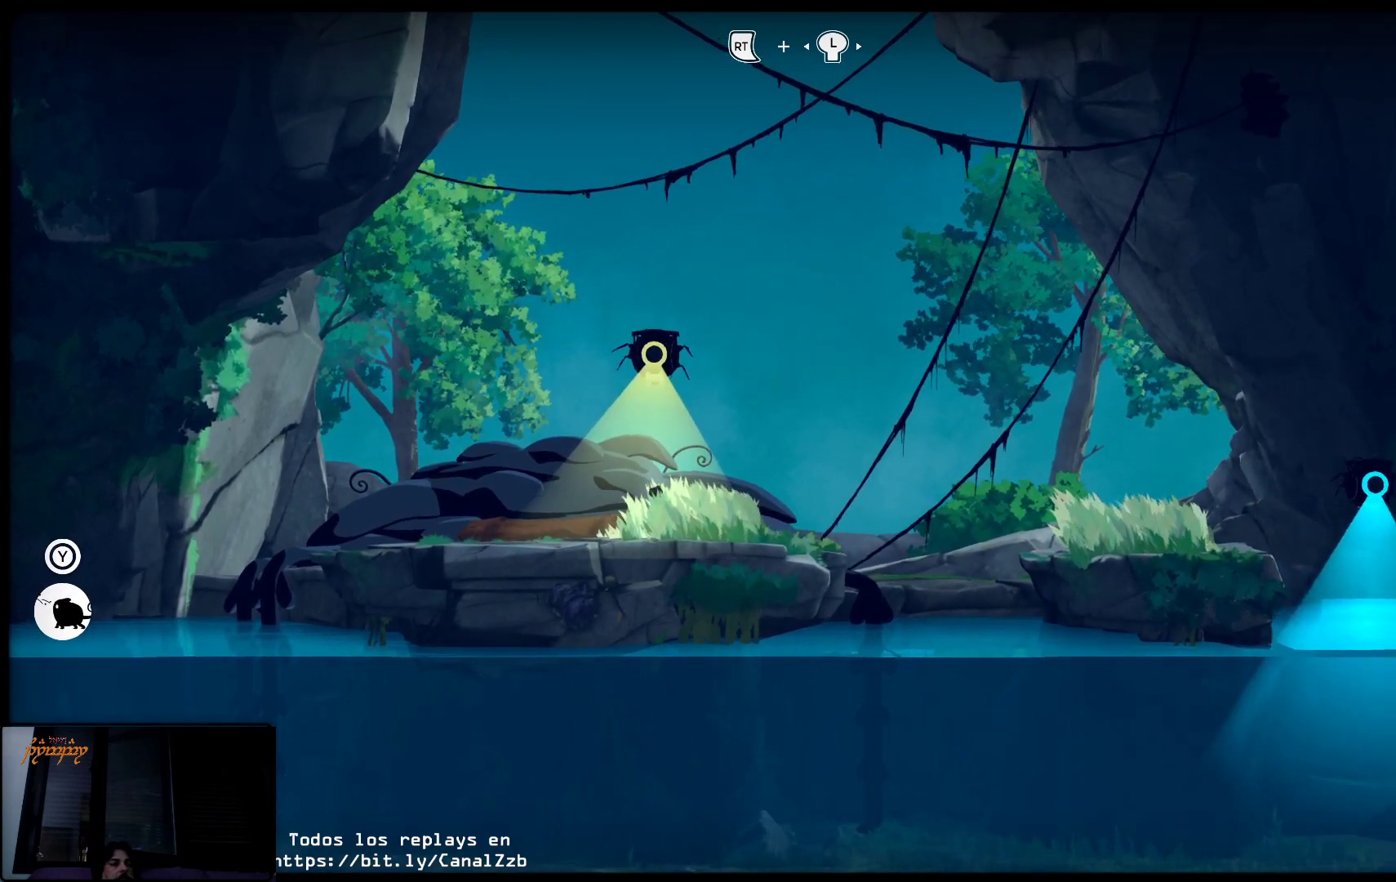
{"buttons": ["L2"], "left_stick": "center", "right_stick": "center", "events": []}
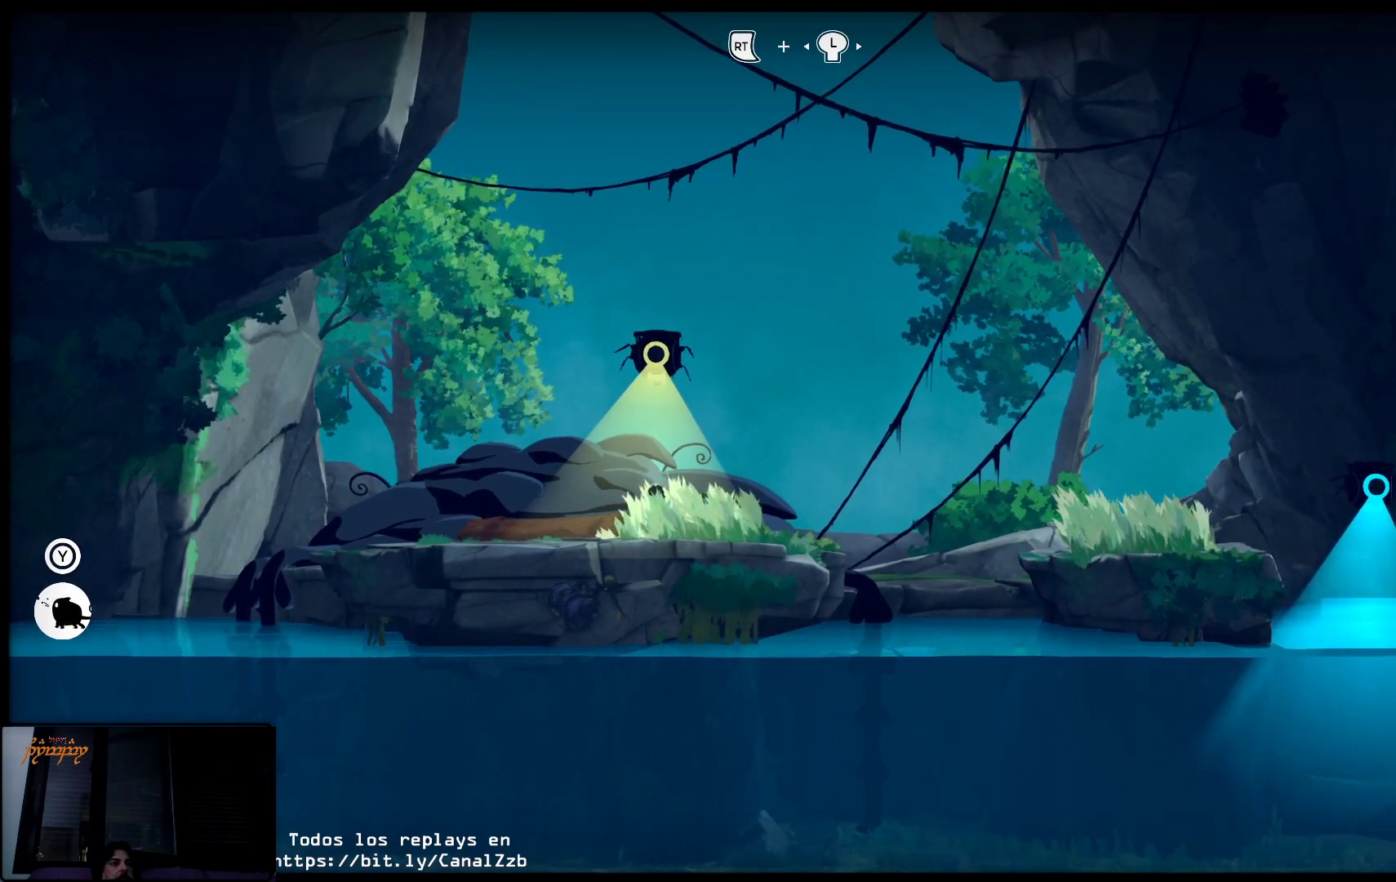
{"buttons": ["L2"], "left_stick": "center", "right_stick": "center", "events": []}
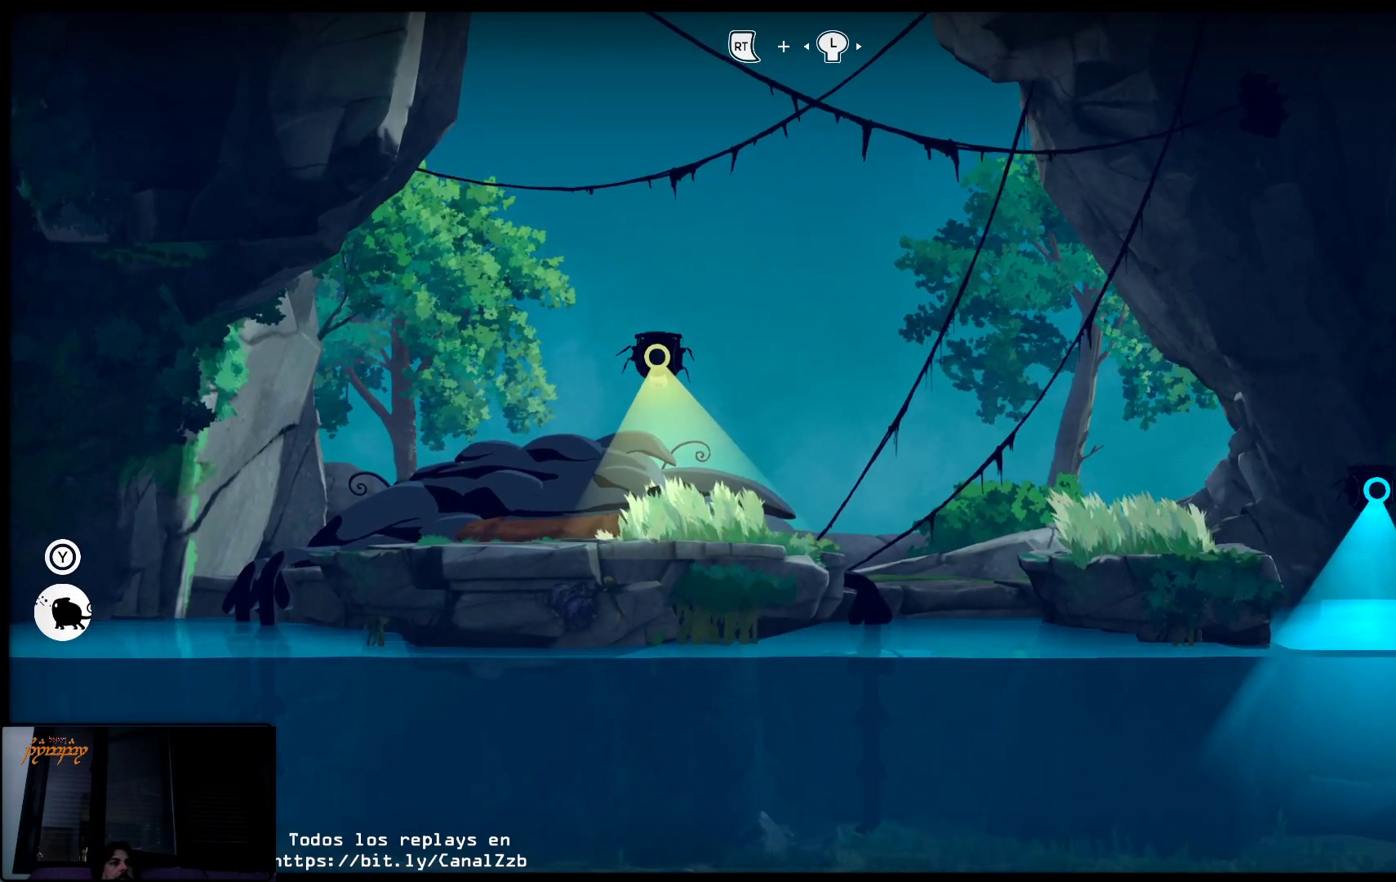
{"buttons": ["L2"], "left_stick": "center", "right_stick": "center", "events": []}
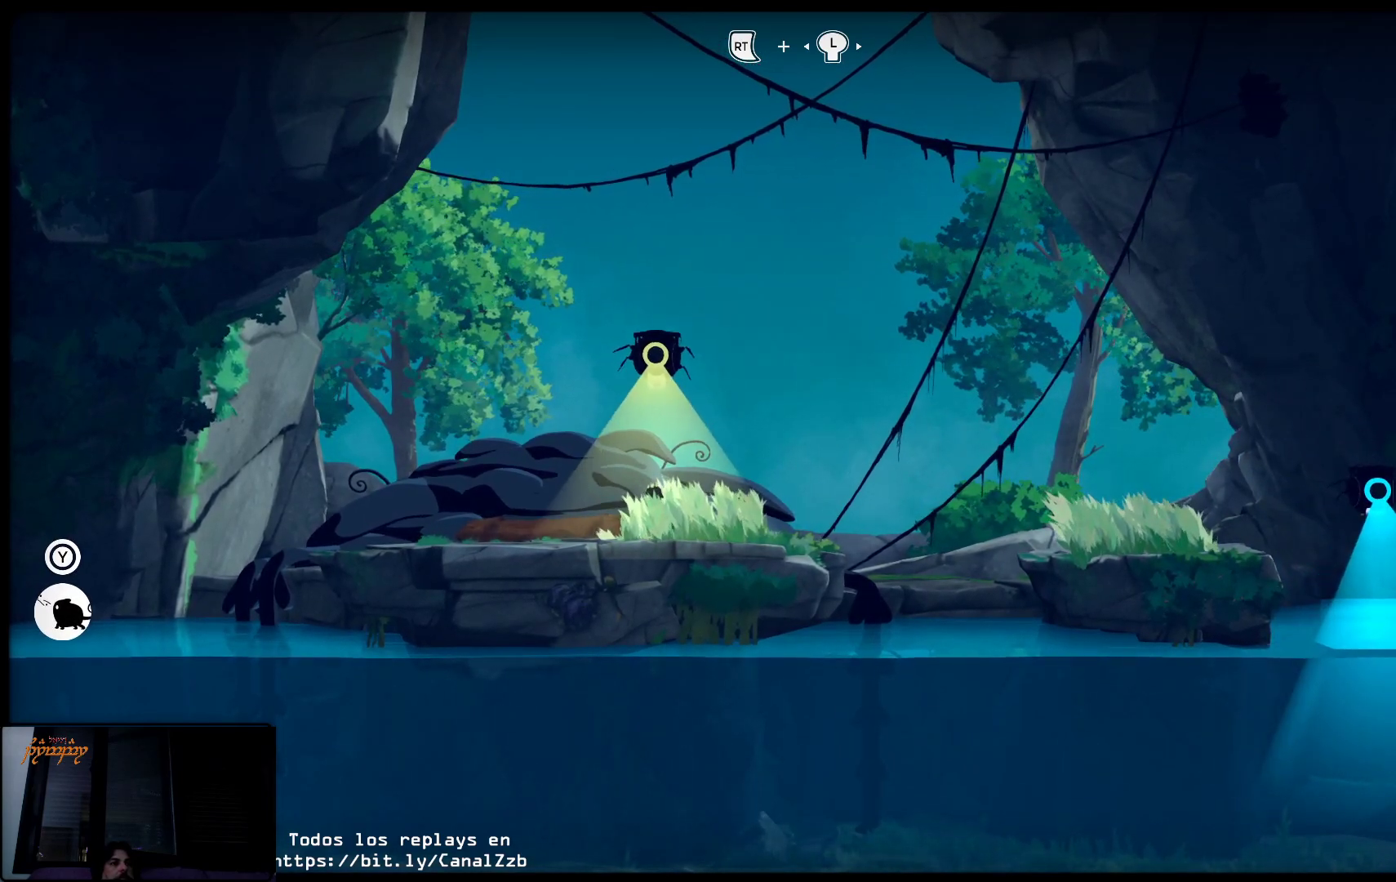
{"buttons": ["L2"], "left_stick": "center", "right_stick": "center", "events": []}
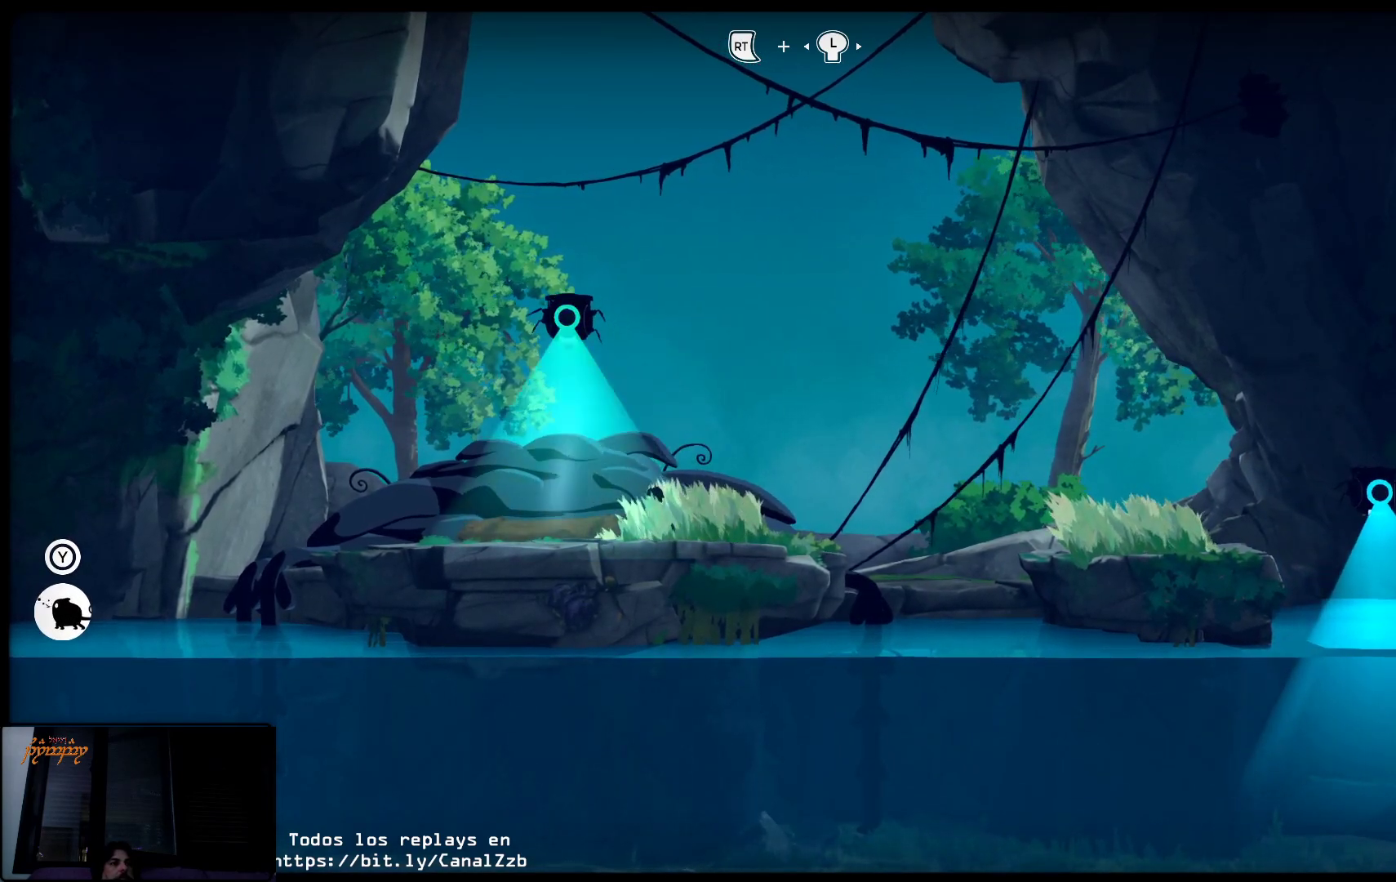
{"buttons": ["L2"], "left_stick": "center", "right_stick": "center", "events": []}
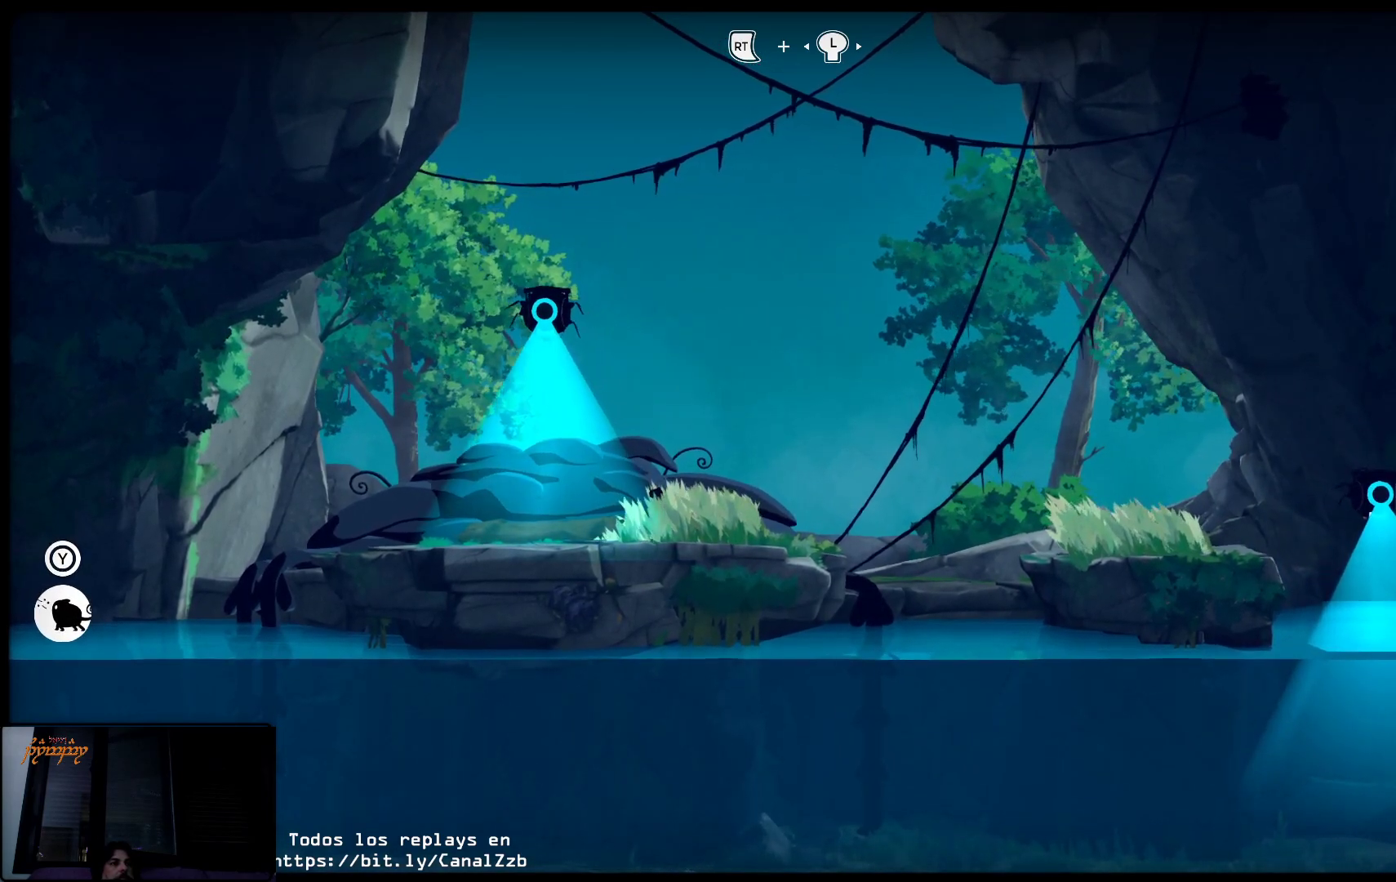
{"buttons": ["L2"], "left_stick": "center", "right_stick": "center", "events": []}
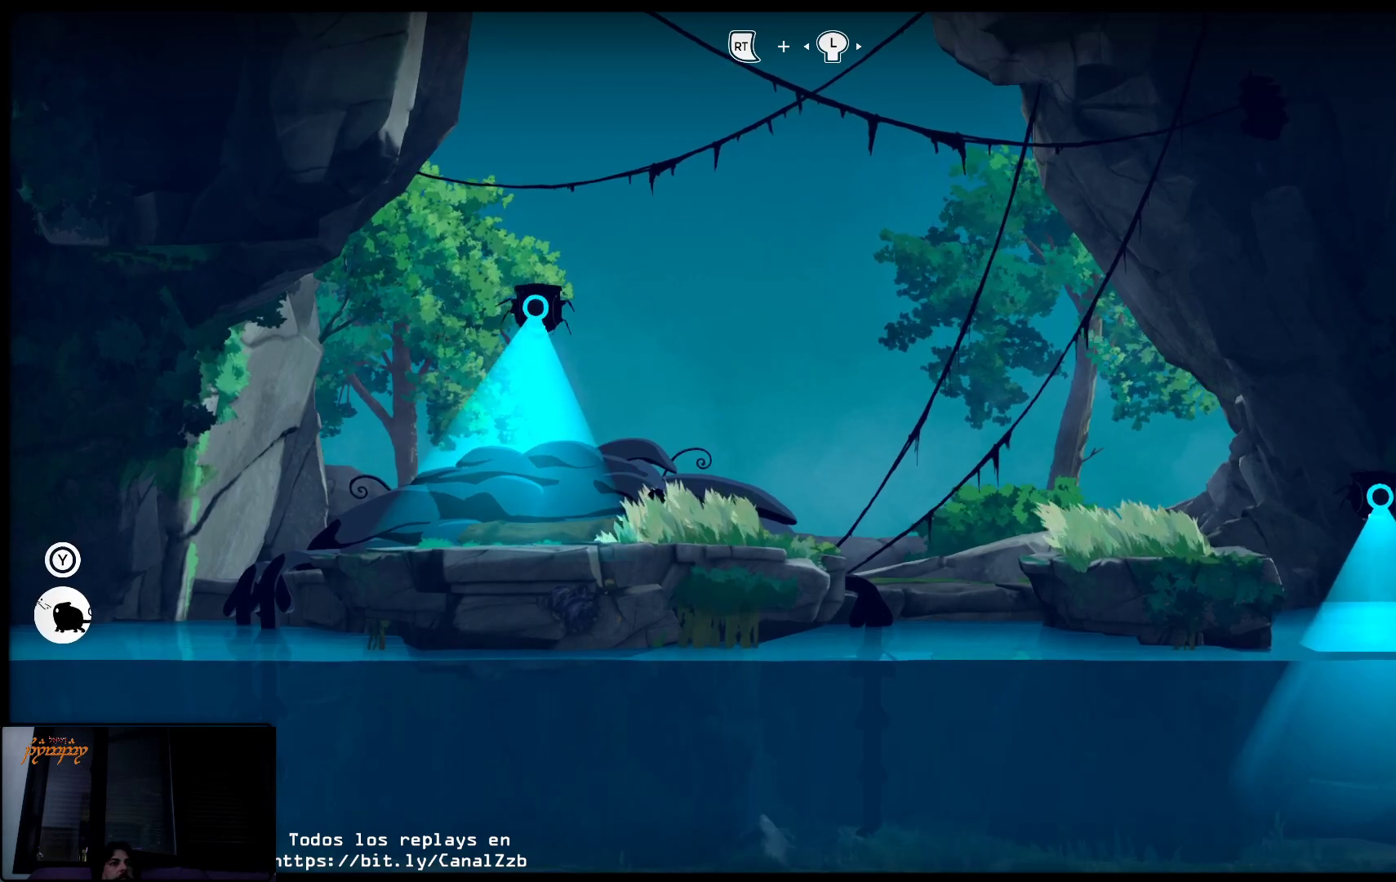
{"buttons": ["L2"], "left_stick": "center", "right_stick": "center", "events": []}
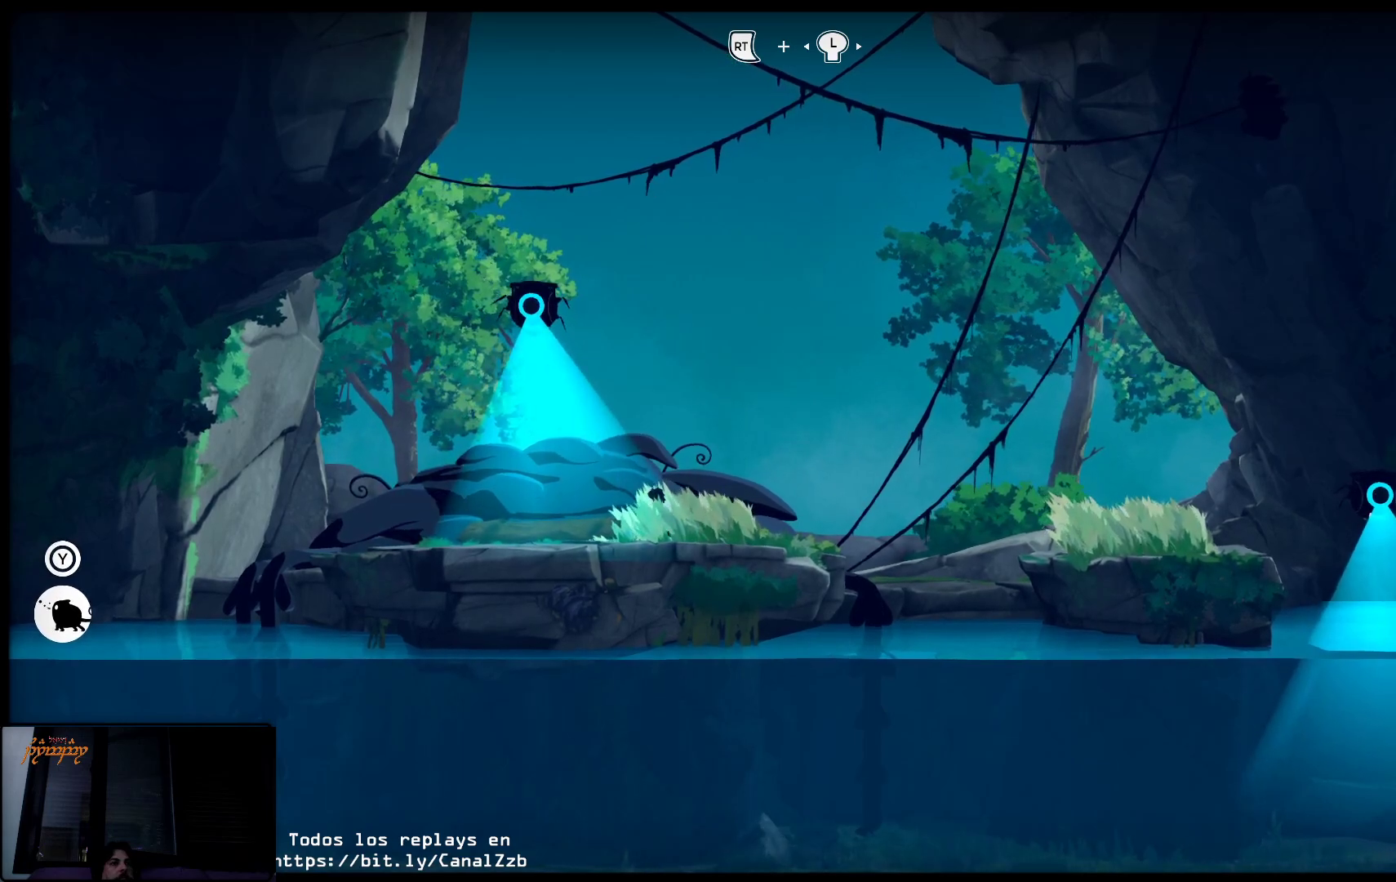
{"buttons": ["L2"], "left_stick": "center", "right_stick": "center", "events": []}
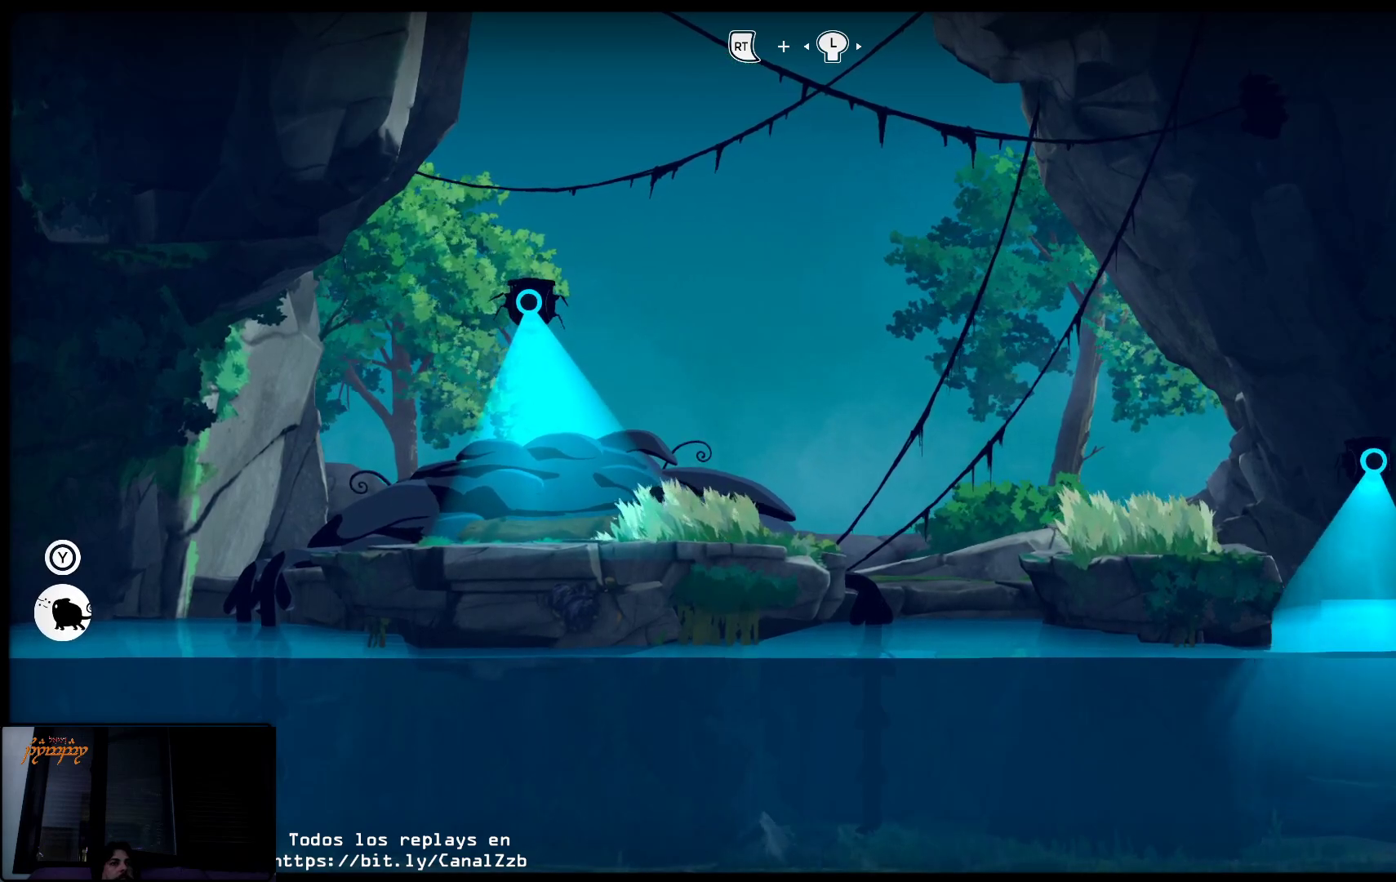
{"buttons": ["L2"], "left_stick": "center", "right_stick": "center", "events": []}
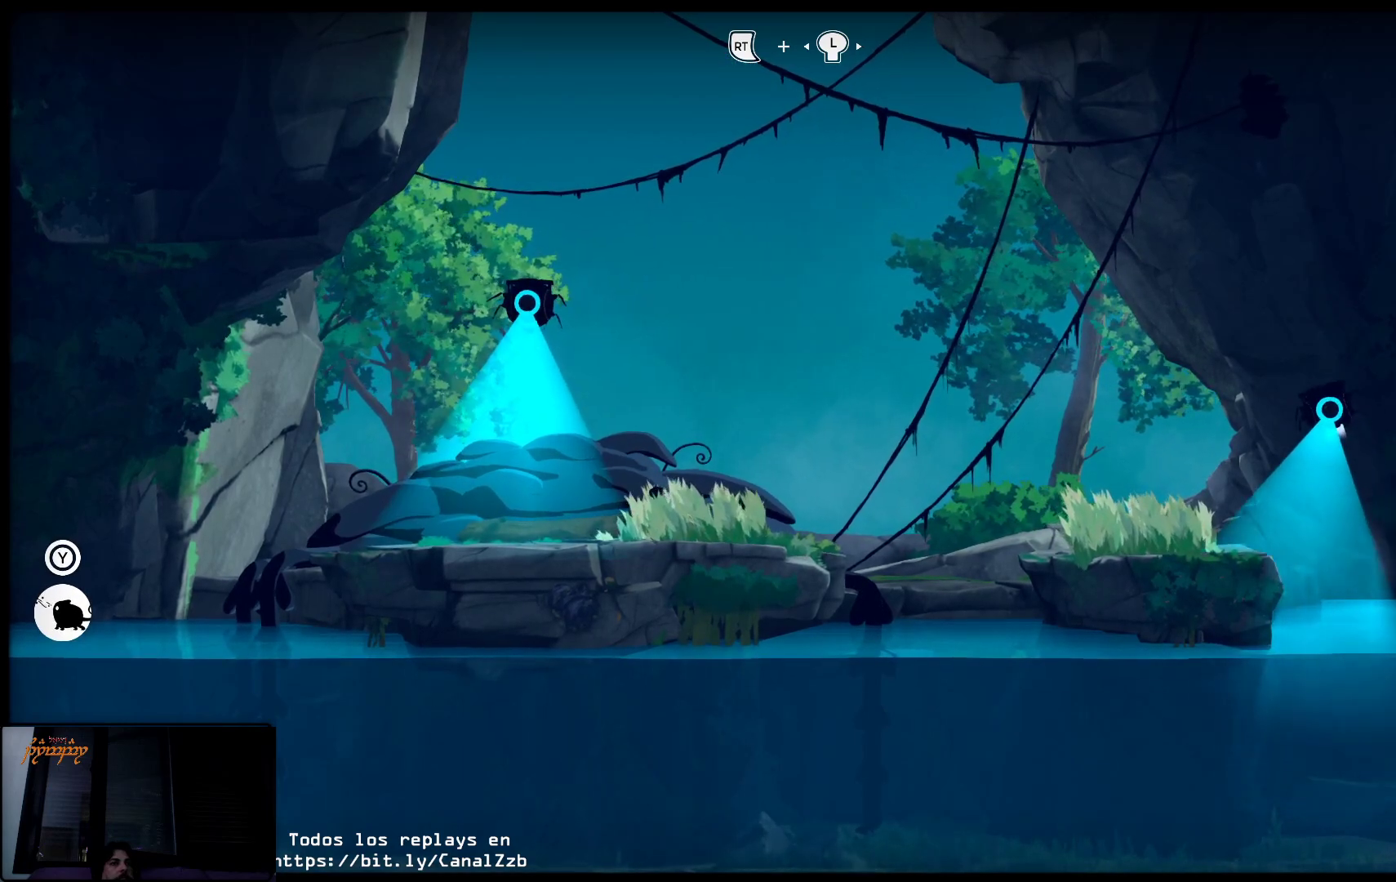
{"buttons": ["L2"], "left_stick": "center", "right_stick": "center", "events": []}
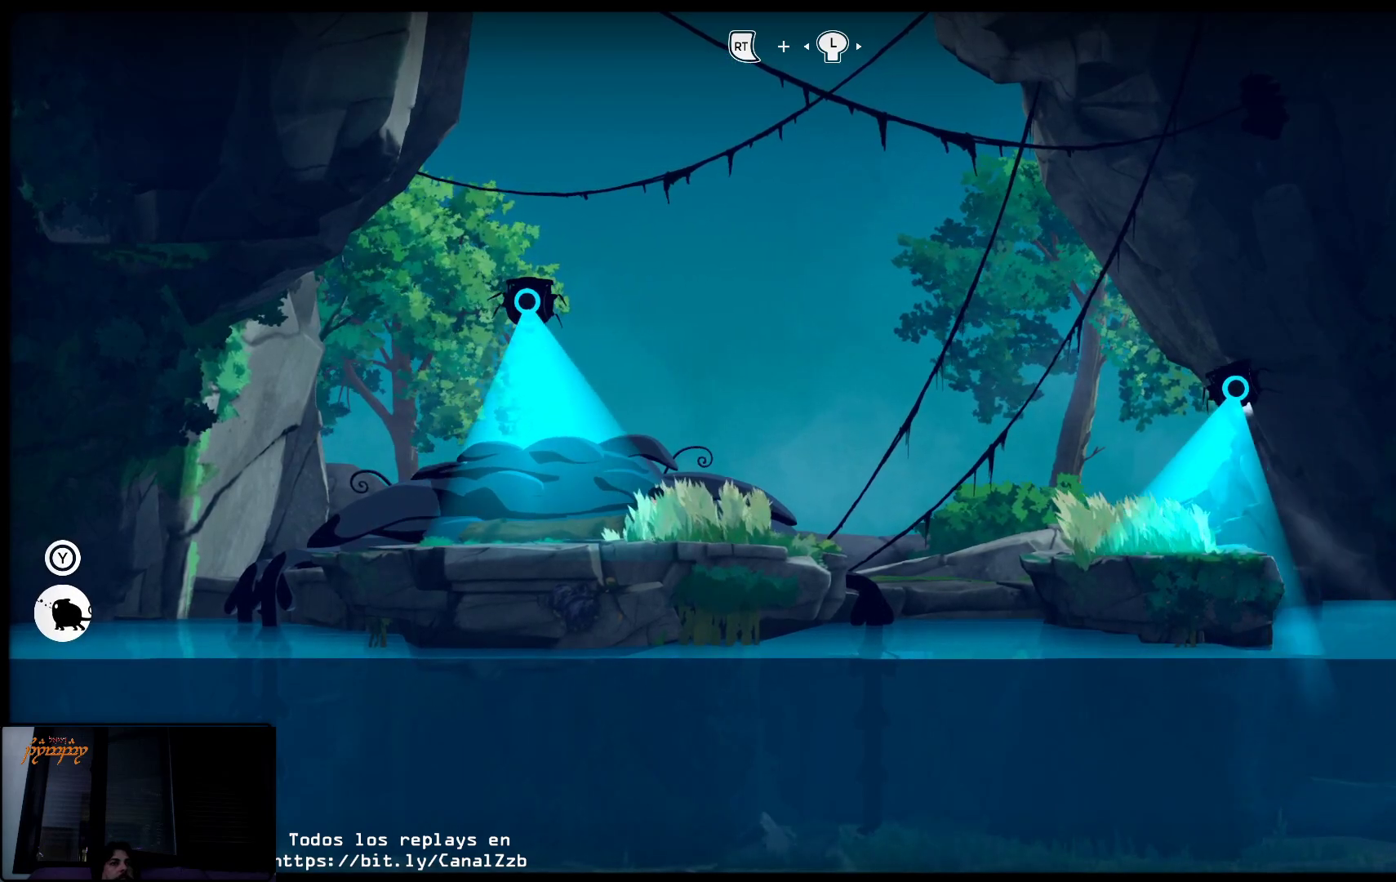
{"buttons": ["L2", "R2"], "left_stick": "center", "right_stick": "center", "events": [[150, "R2", "down"]]}
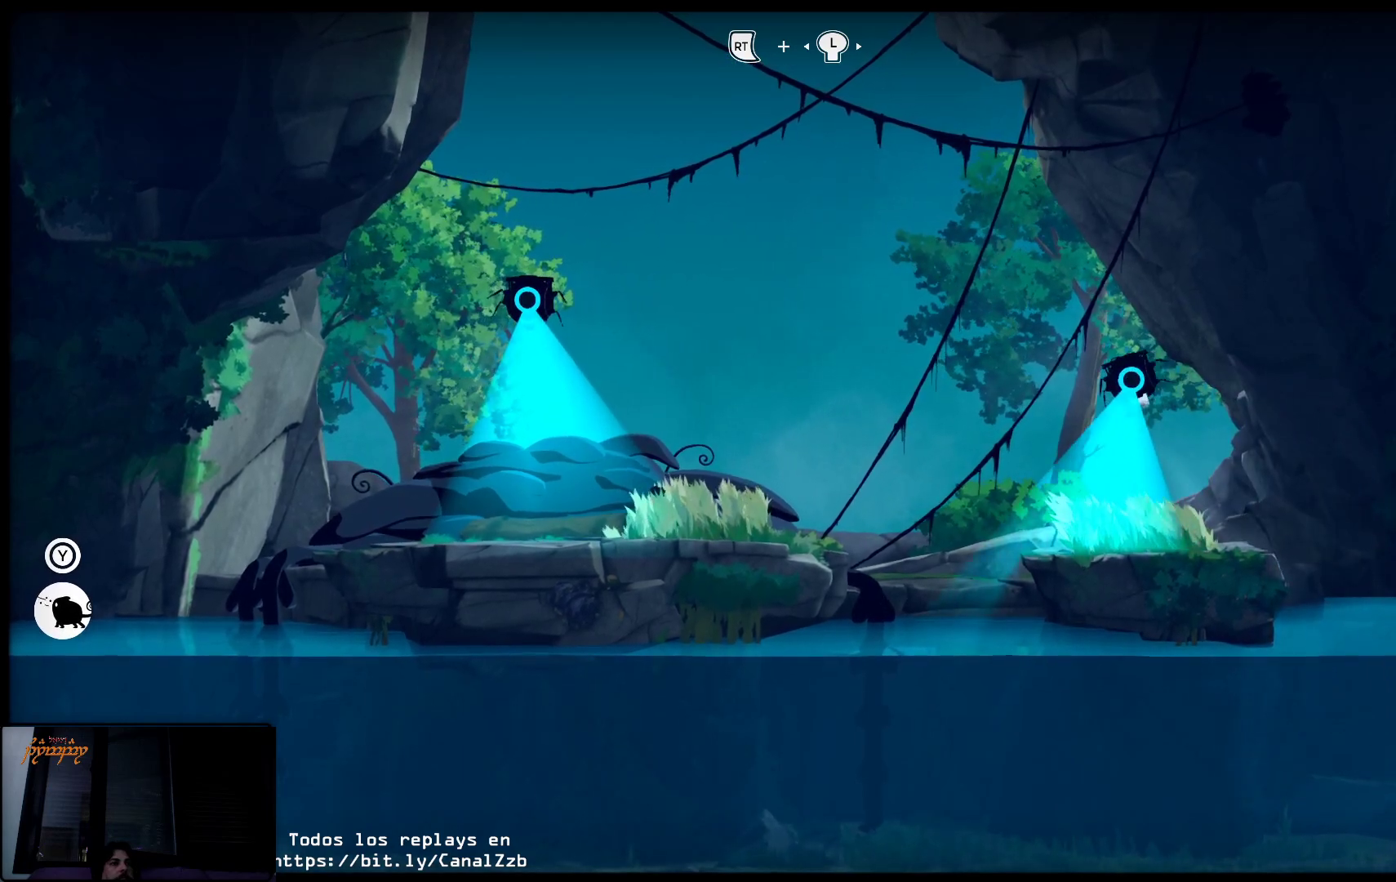
{"buttons": ["L2", "R2"], "left_stick": "left", "right_stick": "center", "events": [[350, "left_stick", "left"]]}
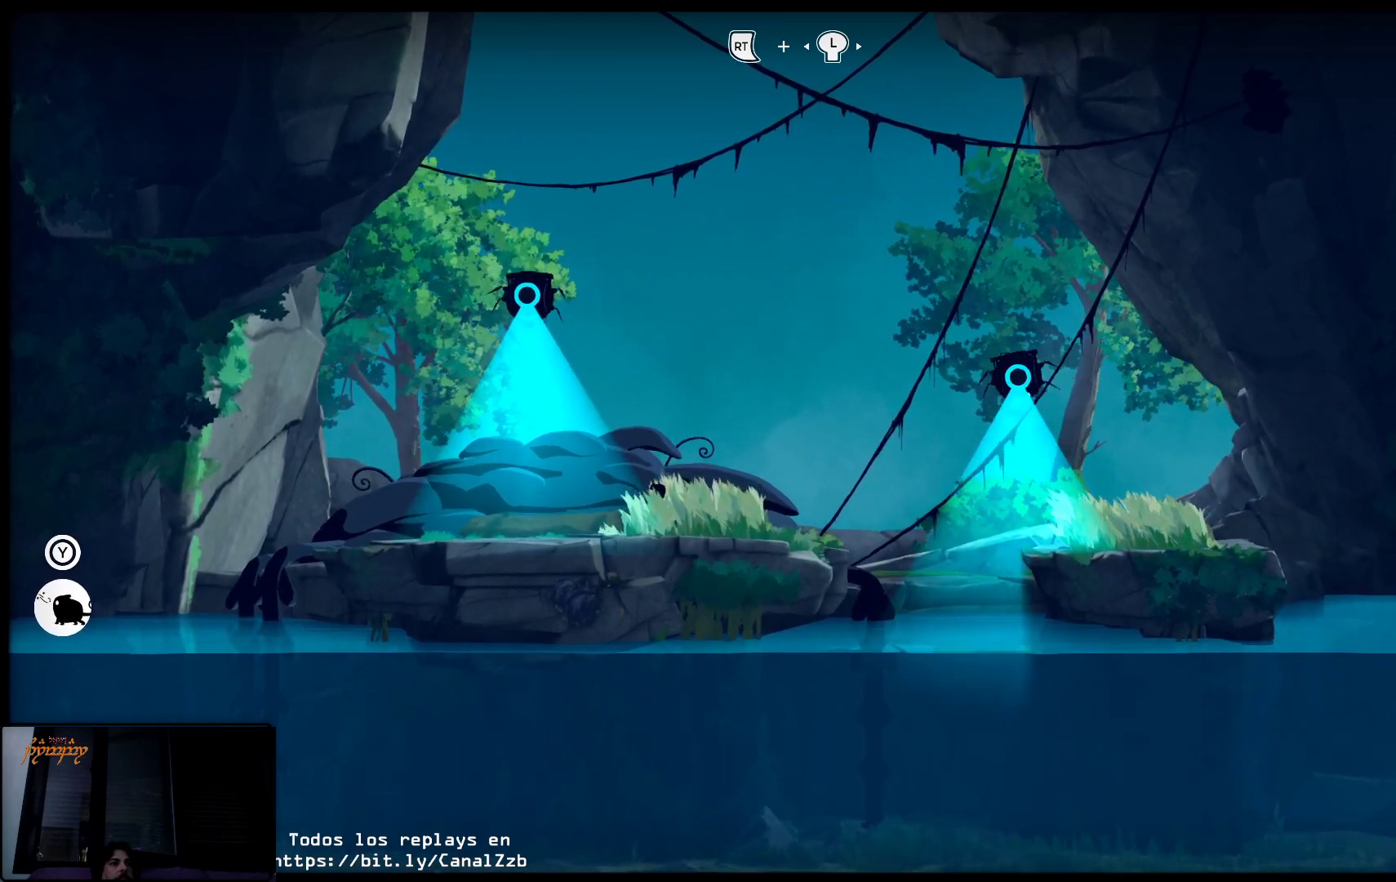
{"buttons": ["L2", "R2"], "left_stick": "left", "right_stick": "center", "events": []}
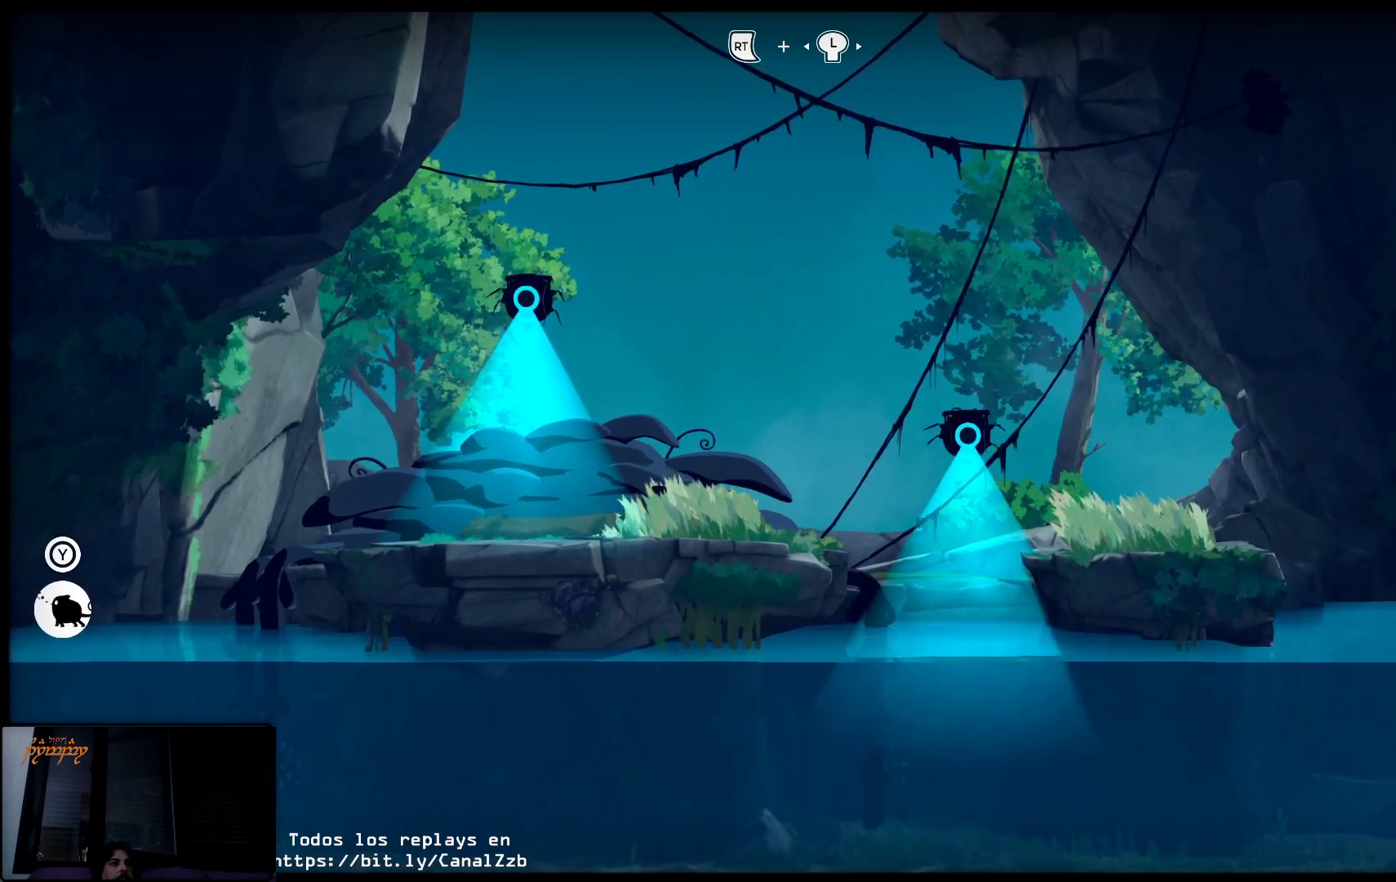
{"buttons": ["L2", "R2"], "left_stick": "left", "right_stick": "center", "events": []}
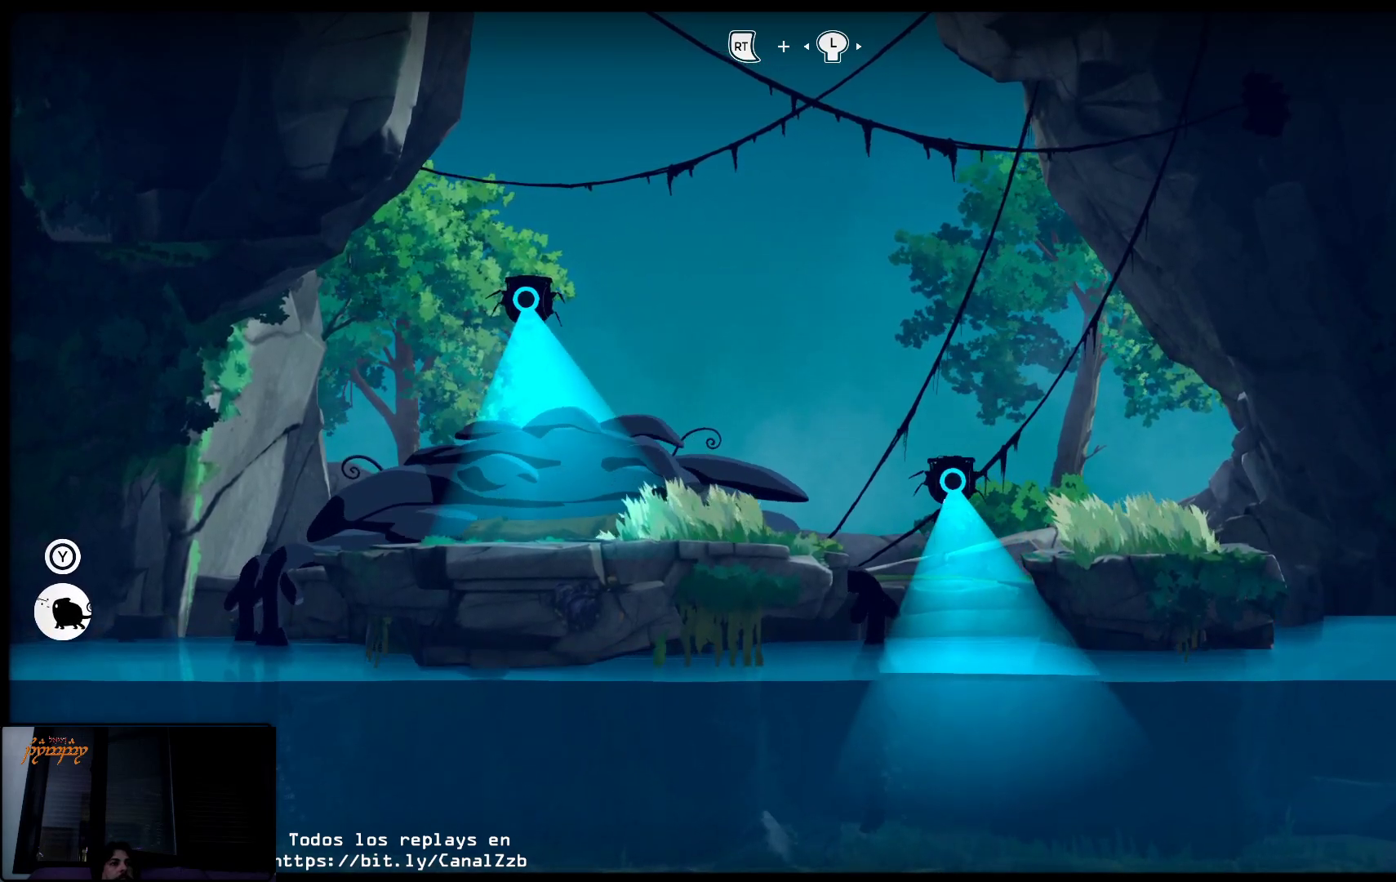
{"buttons": ["L2", "R2"], "left_stick": "left", "right_stick": "center", "events": []}
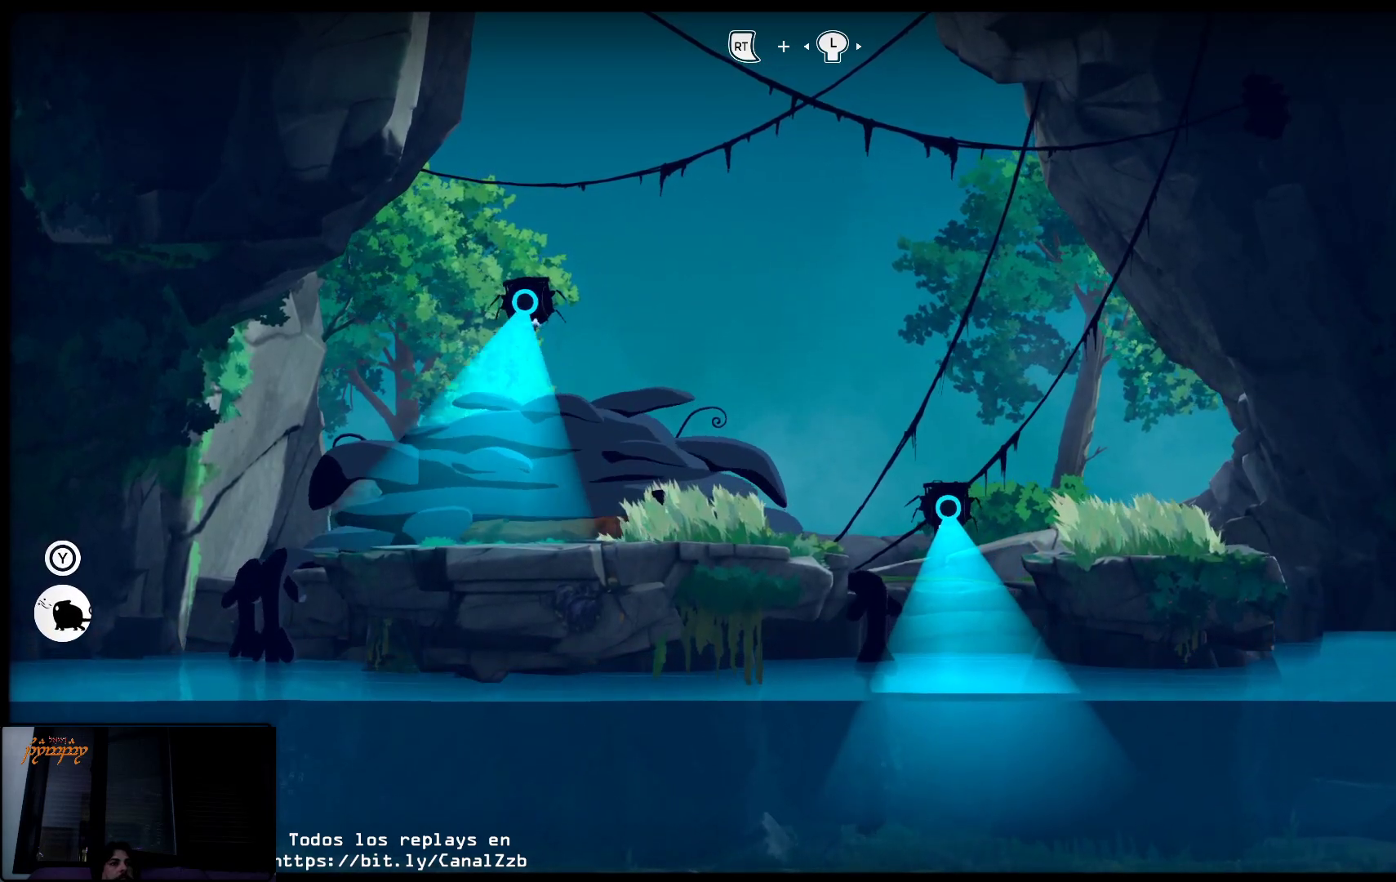
{"buttons": ["L2"], "left_stick": "center", "right_stick": "center", "events": [[267, "left_stick", "center"], [350, "R2", "up"]]}
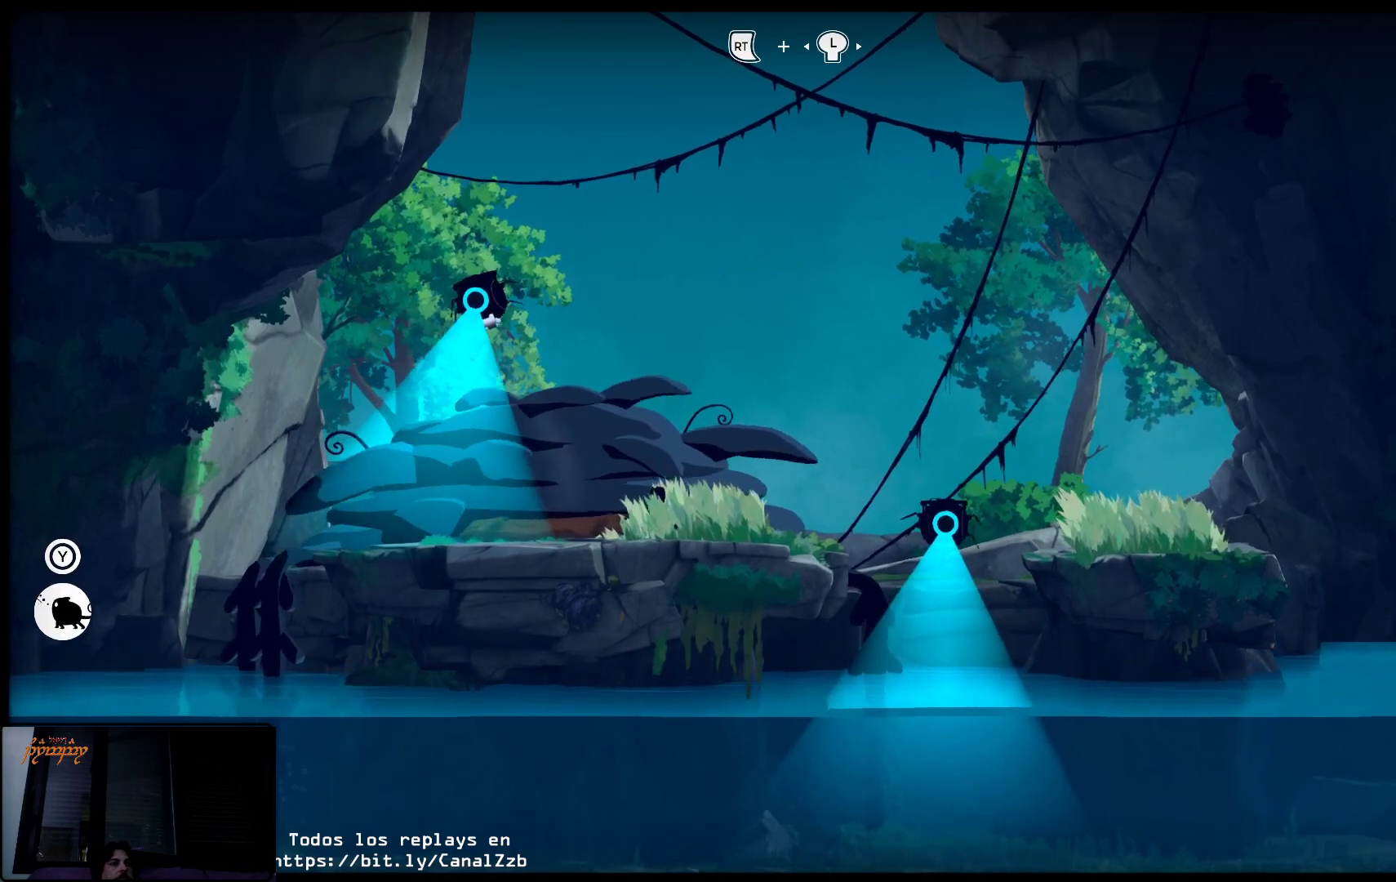
{"buttons": ["L2"], "left_stick": "center", "right_stick": "center", "events": []}
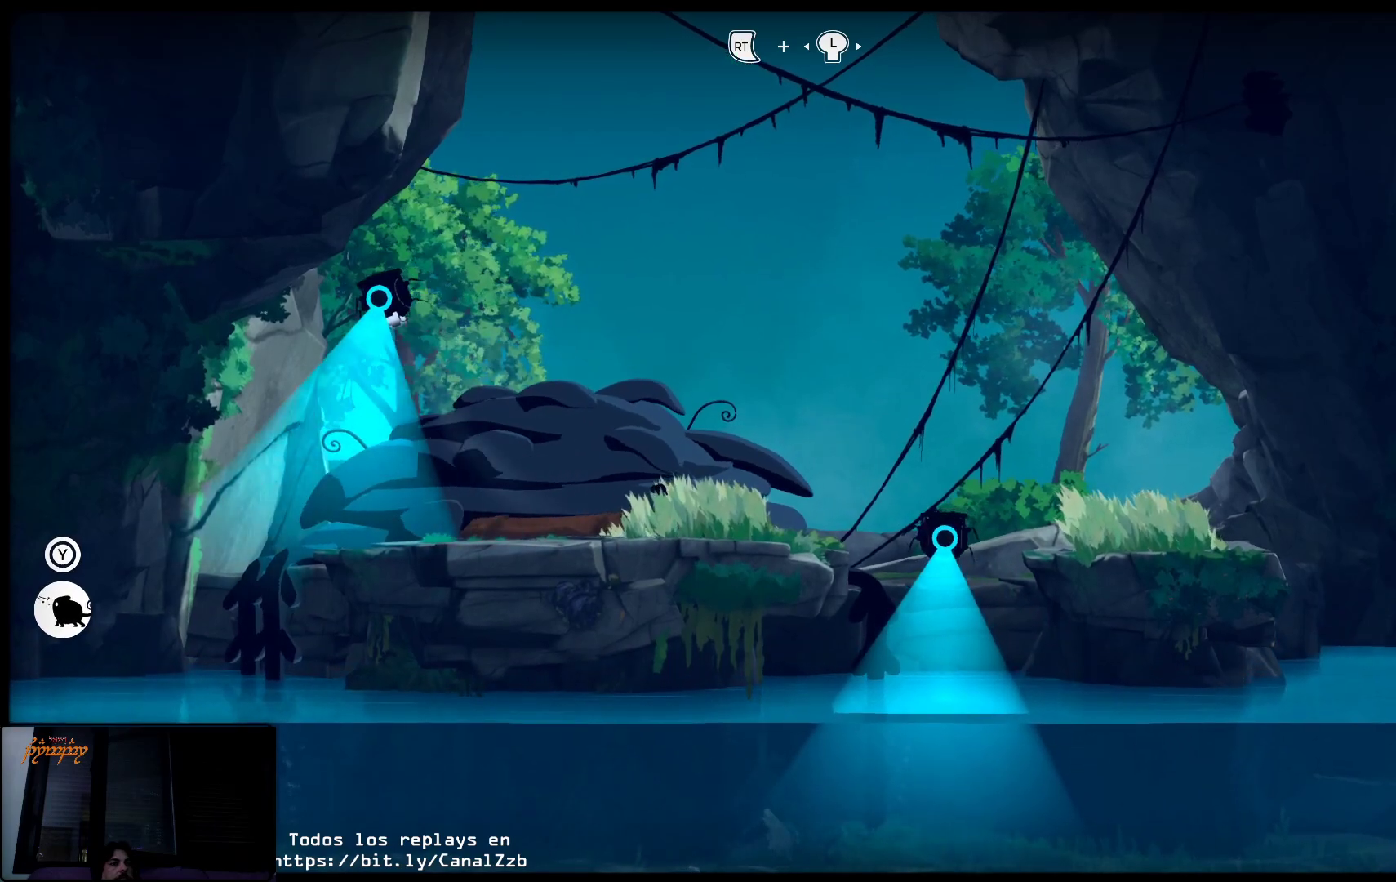
{"buttons": ["L2"], "left_stick": "center", "right_stick": "center", "events": []}
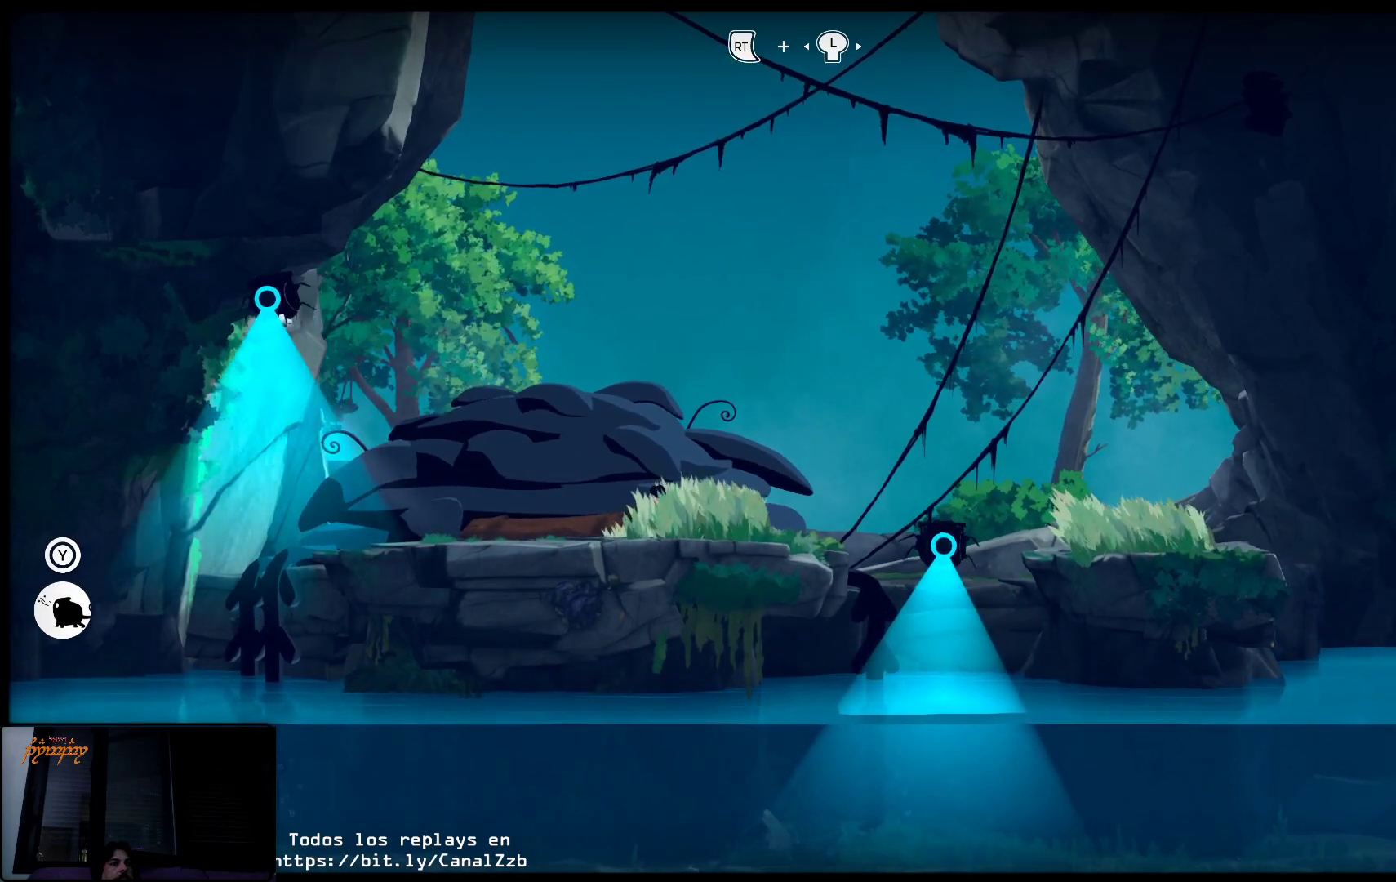
{"buttons": [], "left_stick": "left", "right_stick": "center", "events": [[17, "left_stick", "left"], [250, "L2", "up"]]}
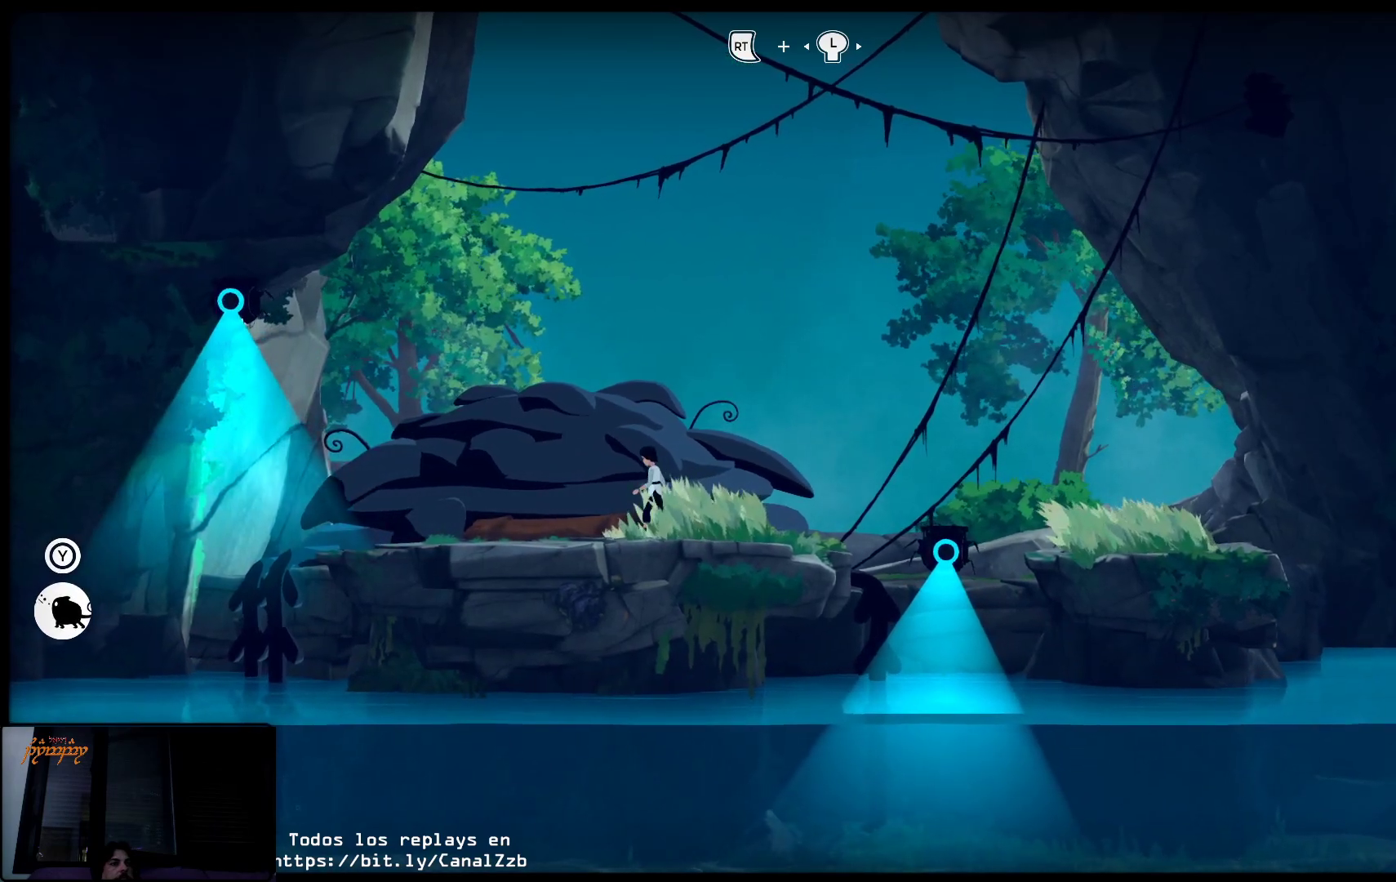
{"buttons": ["X"], "left_stick": "right", "right_stick": "center", "events": [[217, "X", "down"], [333, "left_stick", "center"], [450, "left_stick", "right"]]}
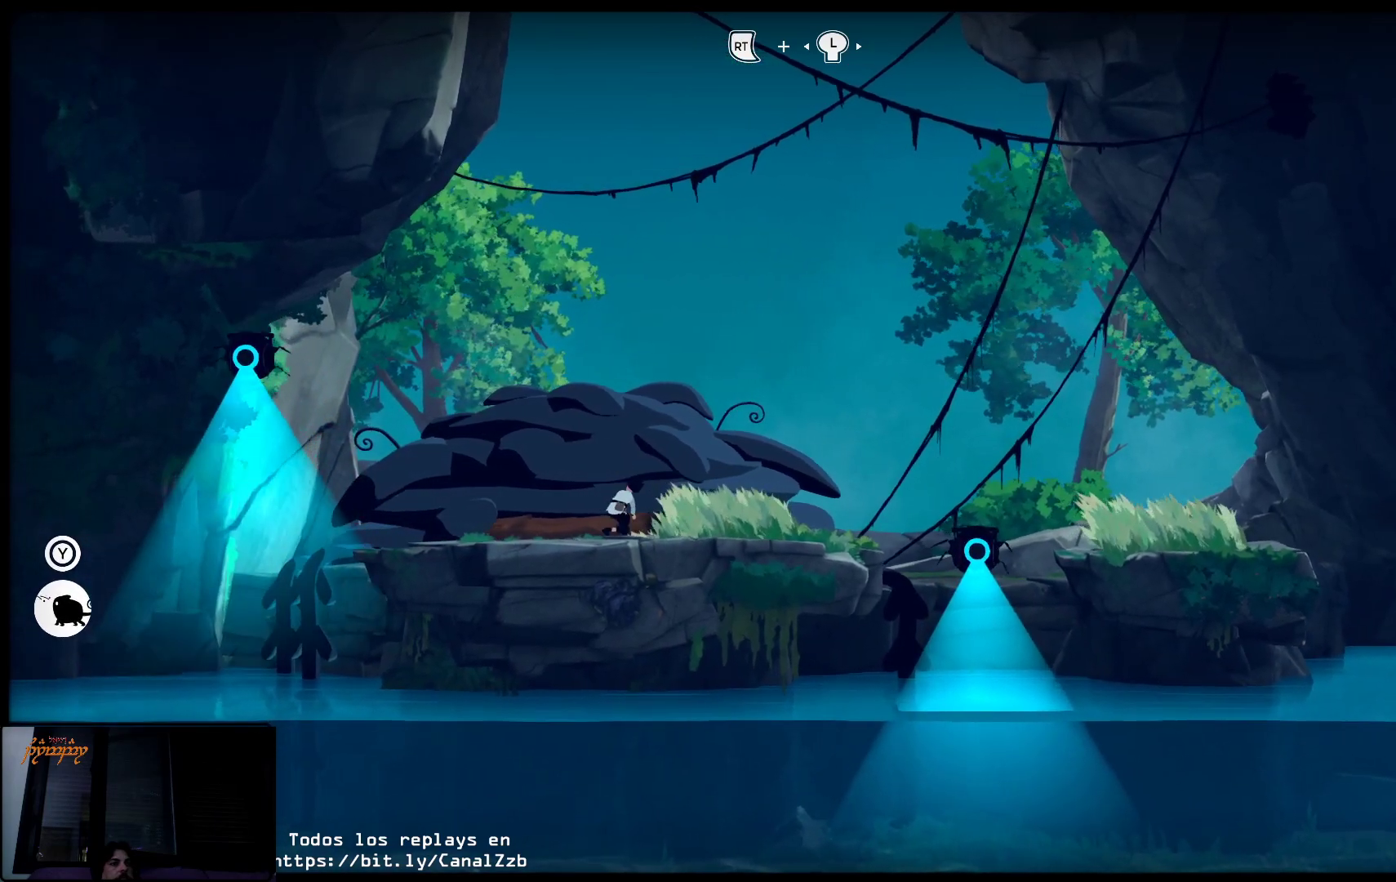
{"buttons": ["X"], "left_stick": "right", "right_stick": "center", "events": []}
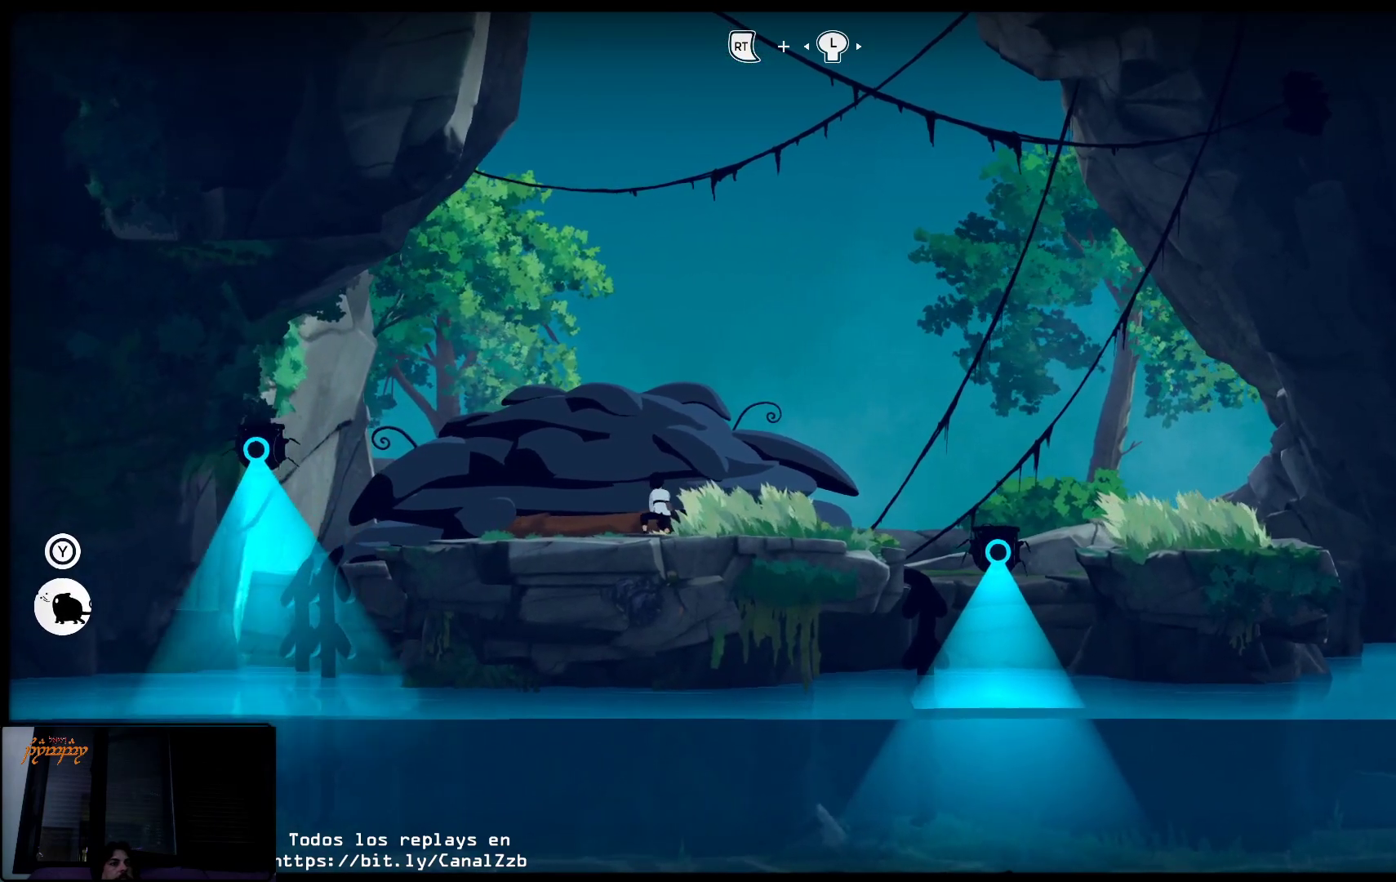
{"buttons": ["X"], "left_stick": "right", "right_stick": "center", "events": []}
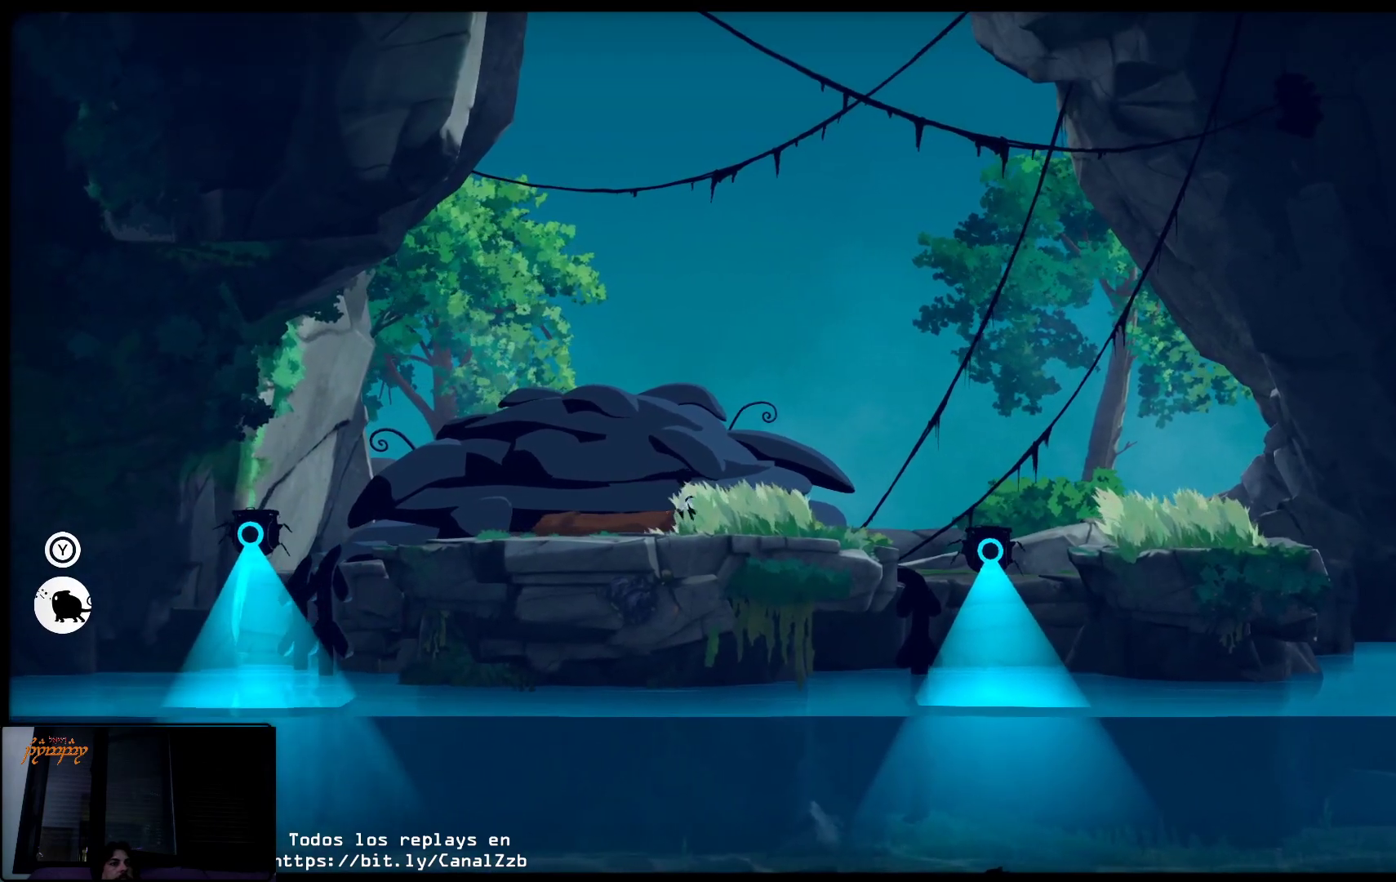
{"buttons": ["X"], "left_stick": "right", "right_stick": "center", "events": []}
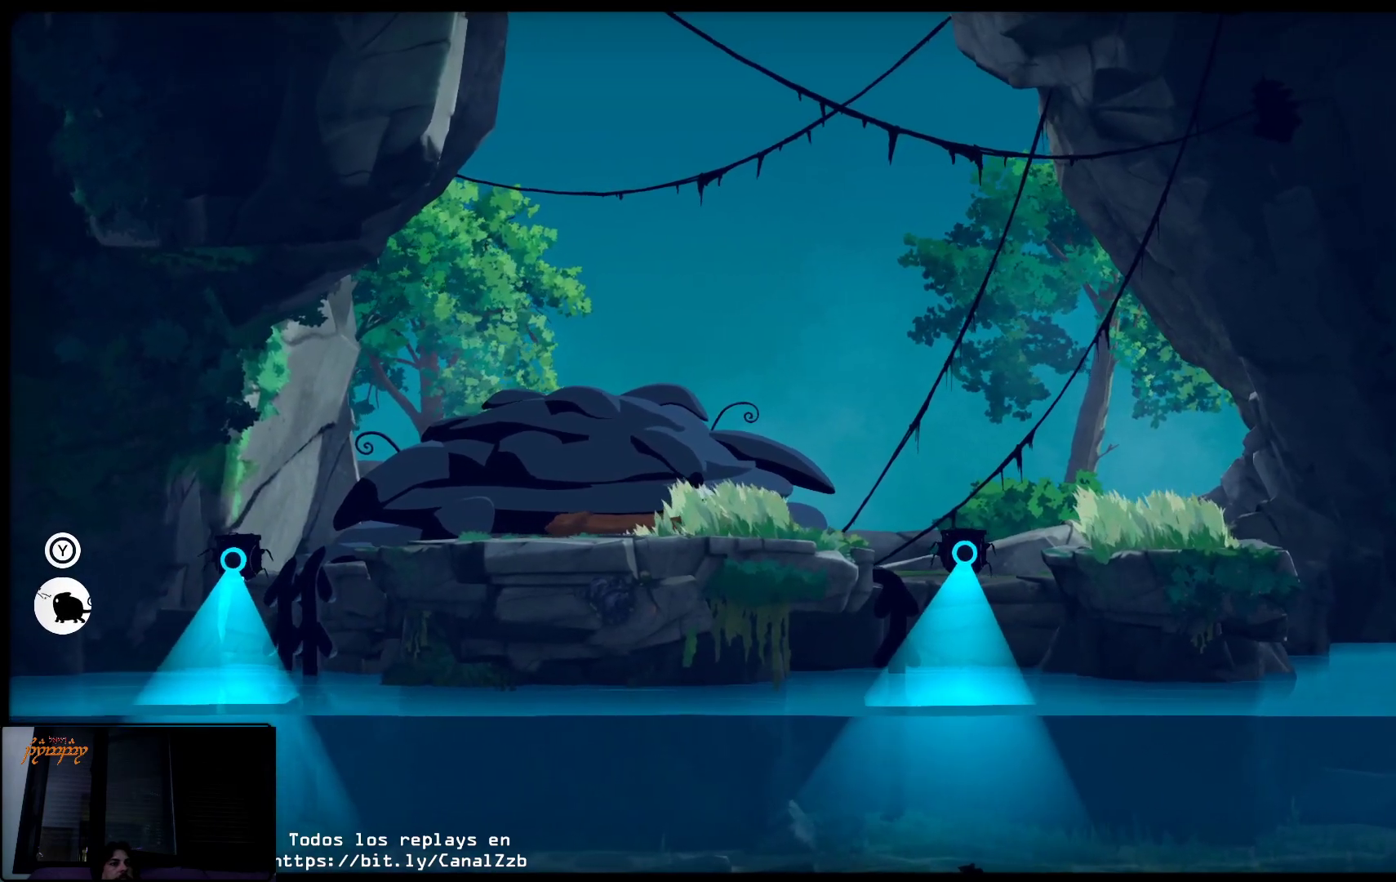
{"buttons": ["X"], "left_stick": "right", "right_stick": "center", "events": []}
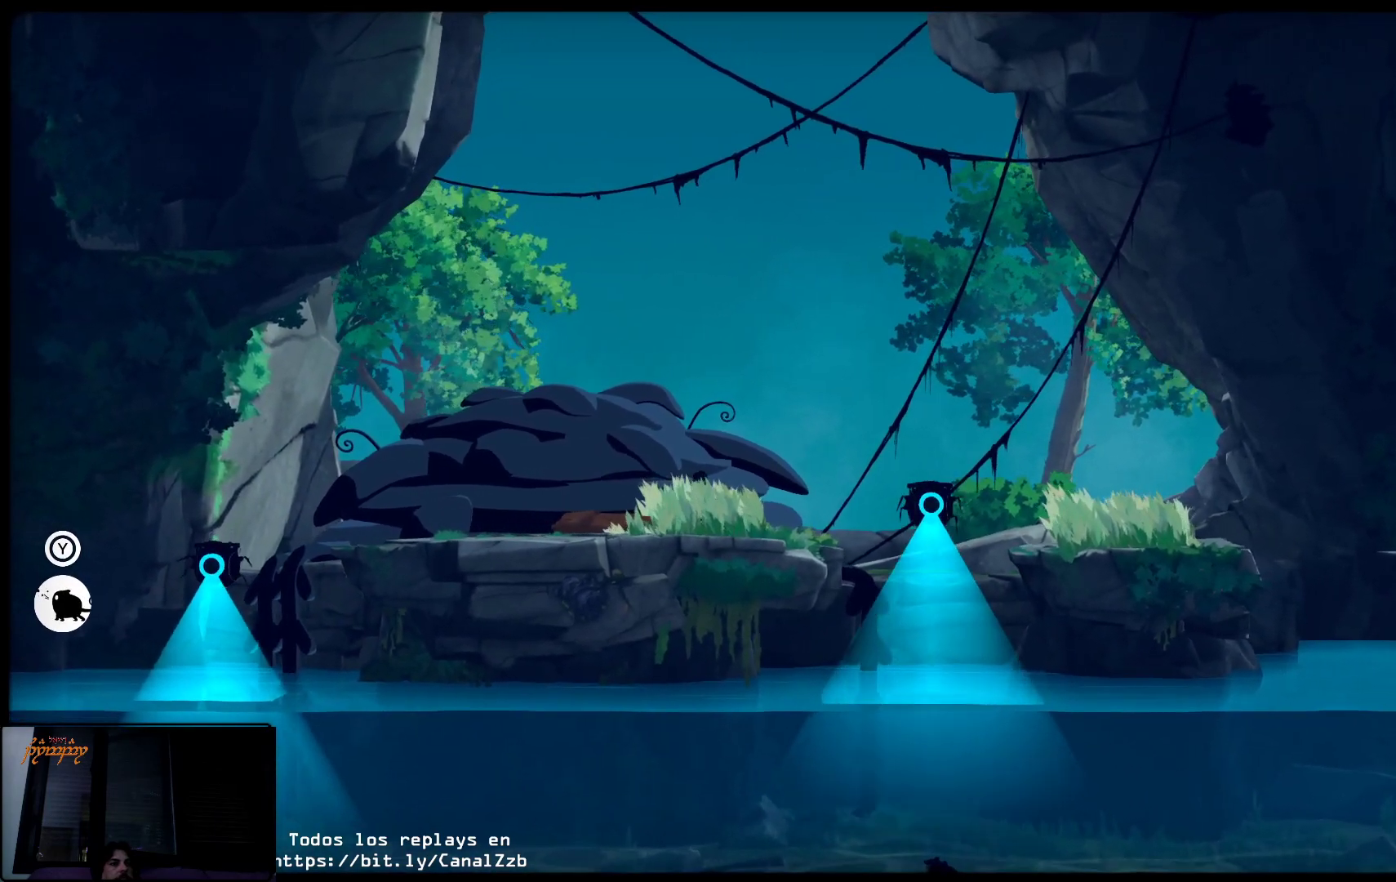
{"buttons": ["X"], "left_stick": "right", "right_stick": "center", "events": []}
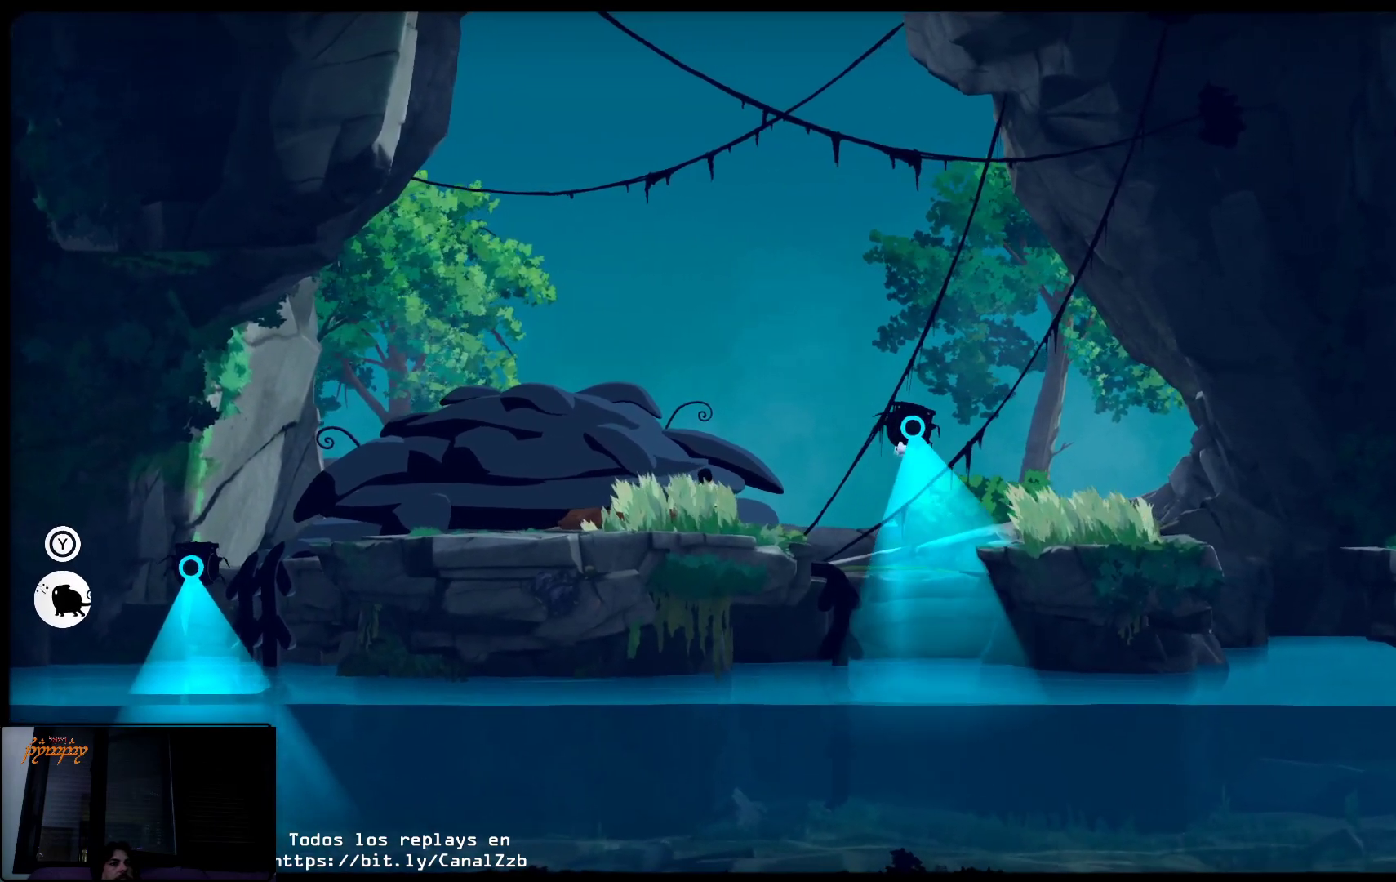
{"buttons": ["X"], "left_stick": "center", "right_stick": "center", "events": [[283, "left_stick", "up-right"], [400, "left_stick", "center"]]}
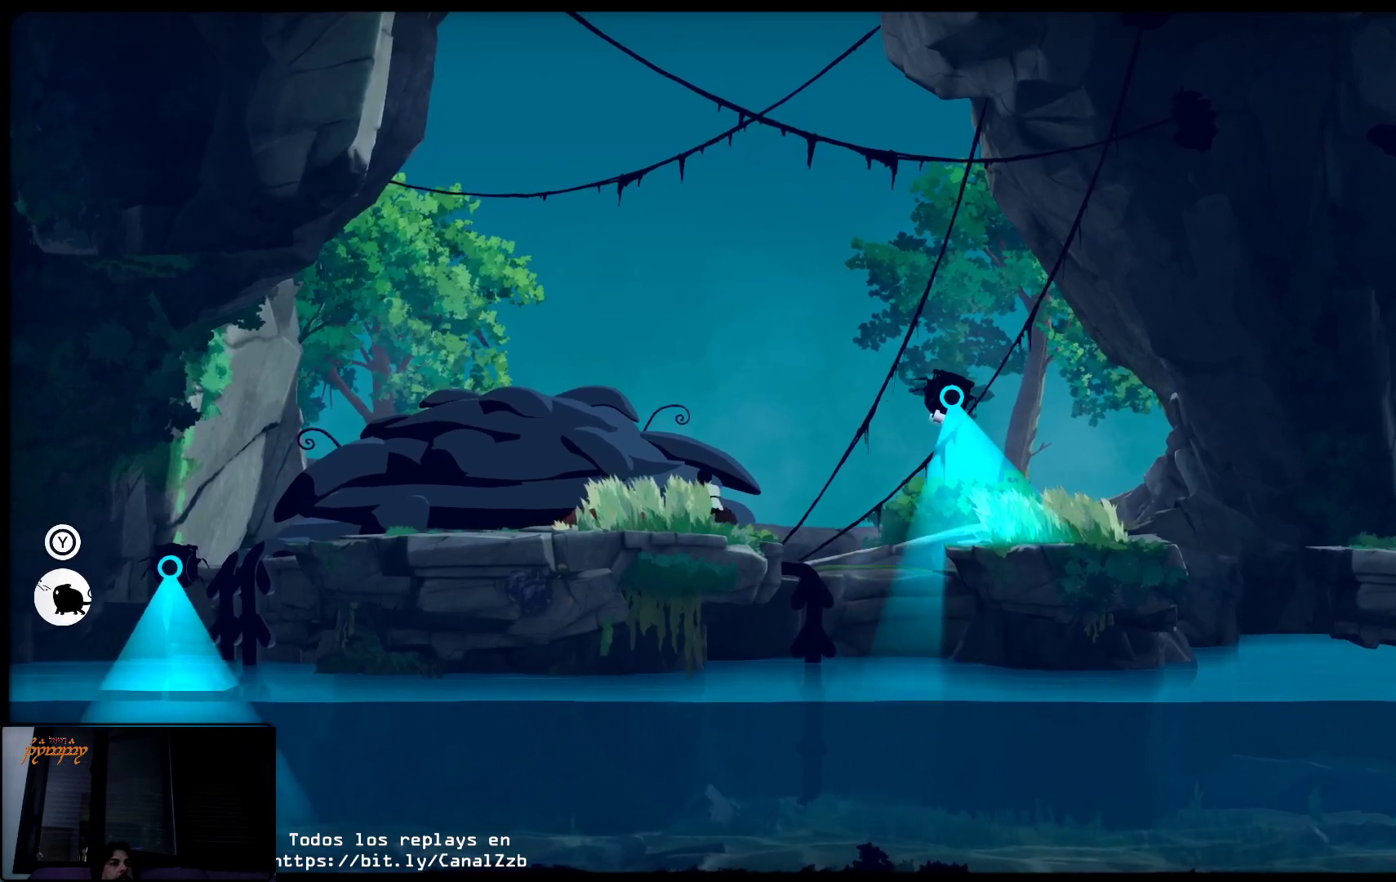
{"buttons": ["X"], "left_stick": "right", "right_stick": "center", "events": [[100, "left_stick", "right"]]}
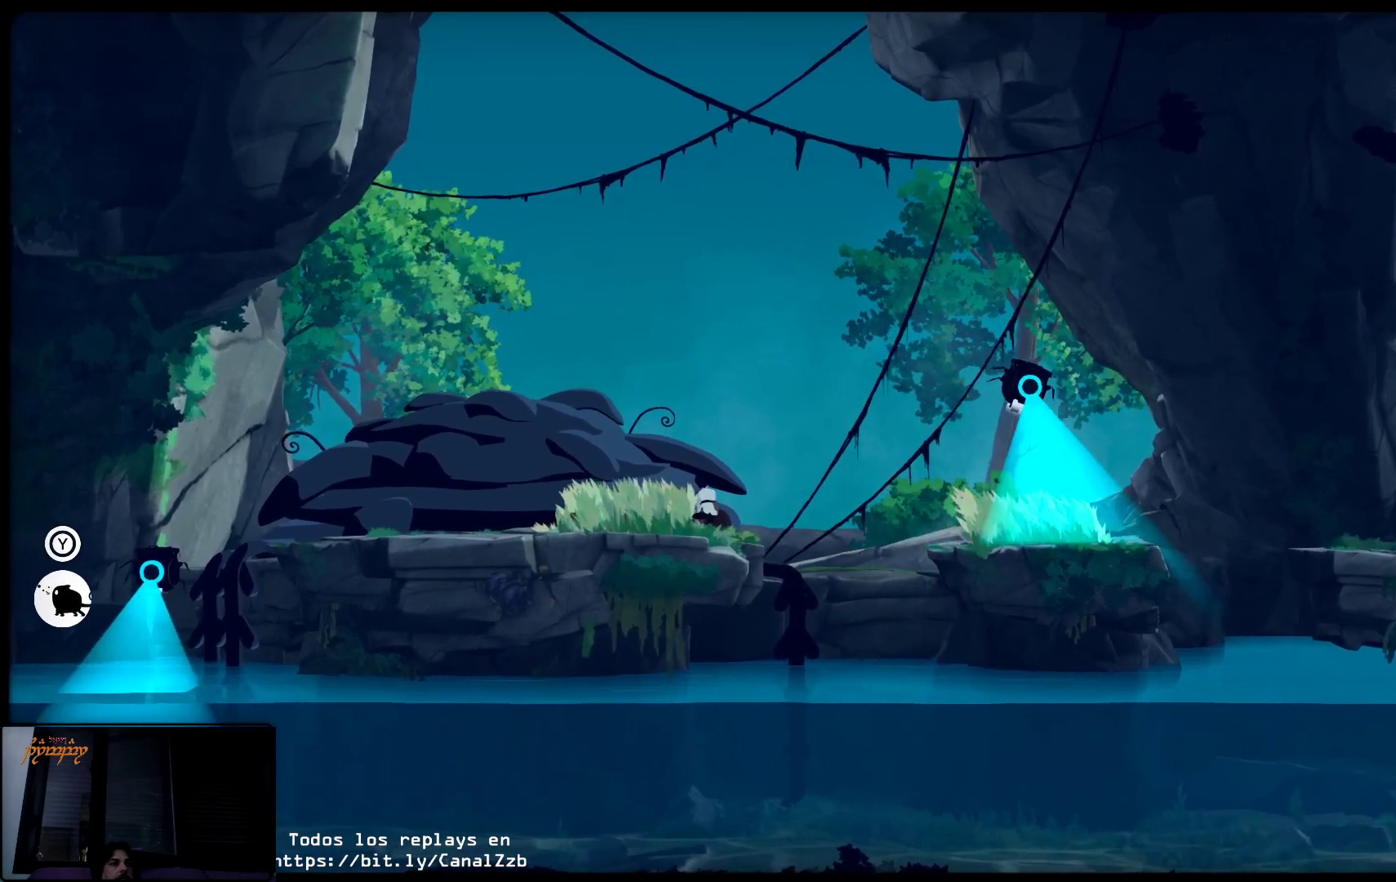
{"buttons": ["X"], "left_stick": "right", "right_stick": "center", "events": []}